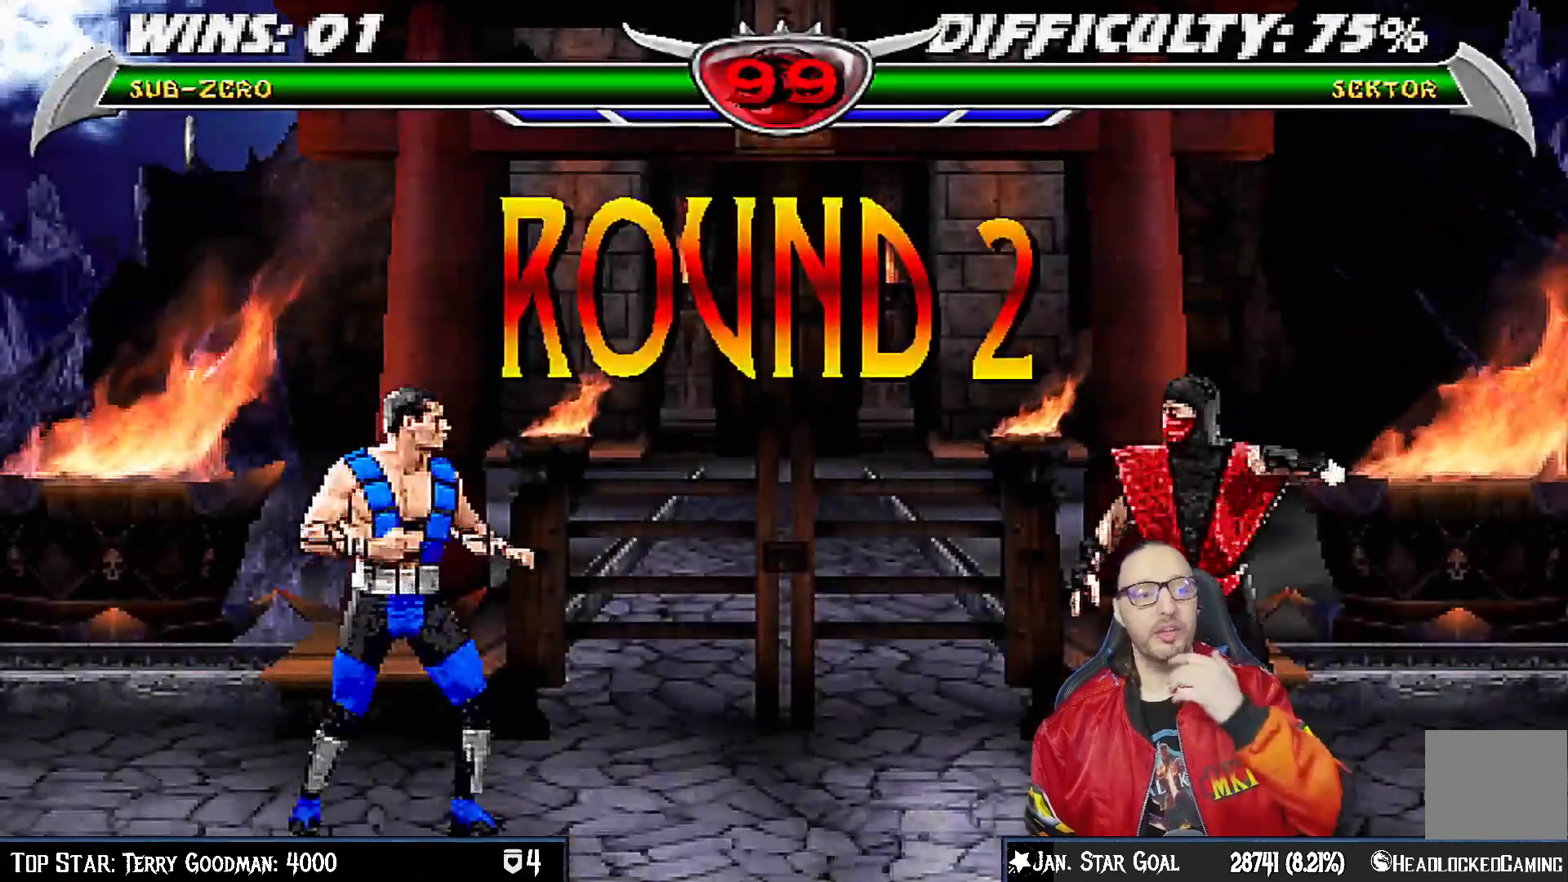
Gameplay with a controller (PlayStation layout); each line is a JSON object with the inputs held at the frame after it. "events" lists button and stick changes between this image and that frame as [ms after this image, input, new state], when the widget could be followed in between.
{"buttons": ["CROSS"], "left_stick": "center", "right_stick": "center", "events": [[383, "CROSS", "down"]]}
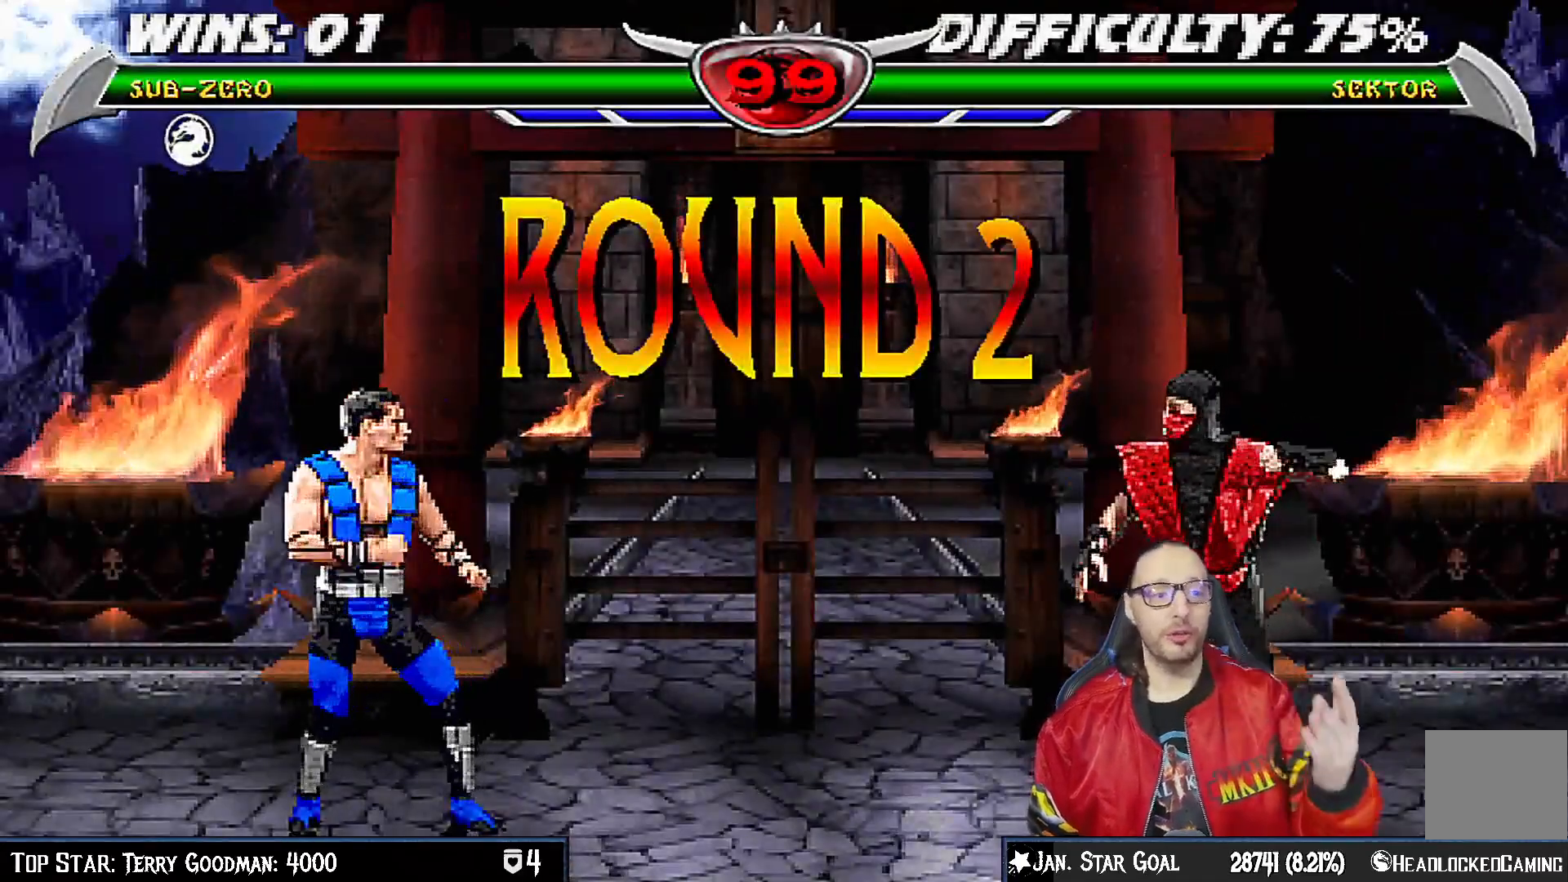
{"buttons": [], "left_stick": "center", "right_stick": "center", "events": [[17, "CROSS", "up"], [250, "CIRCLE", "down"], [450, "CIRCLE", "up"]]}
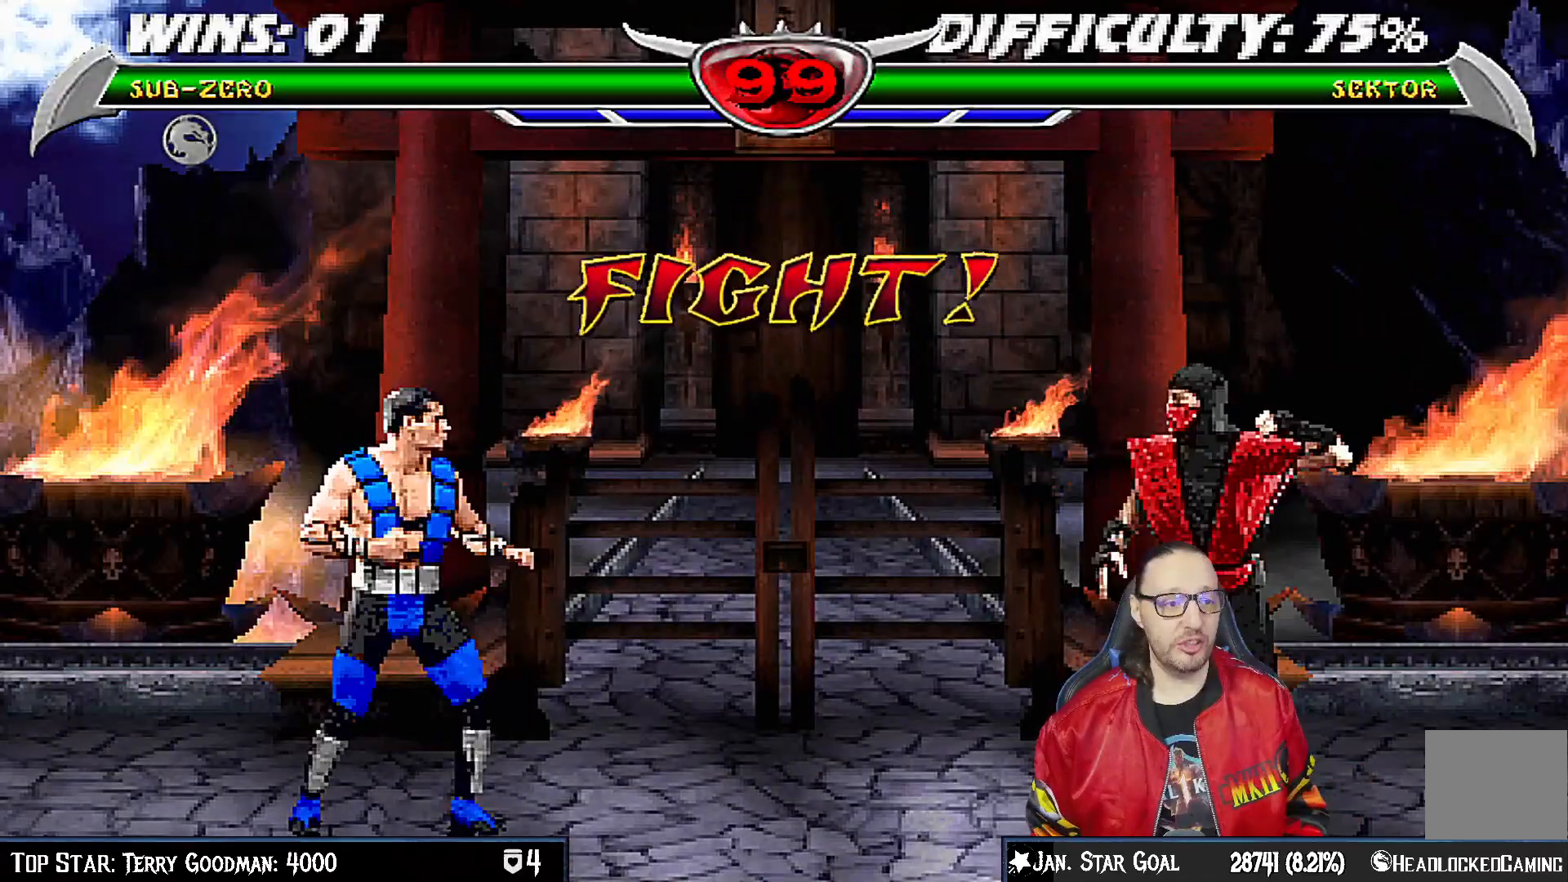
{"buttons": [], "left_stick": "center", "right_stick": "center", "events": [[83, "R1", "down"], [250, "R1", "up"]]}
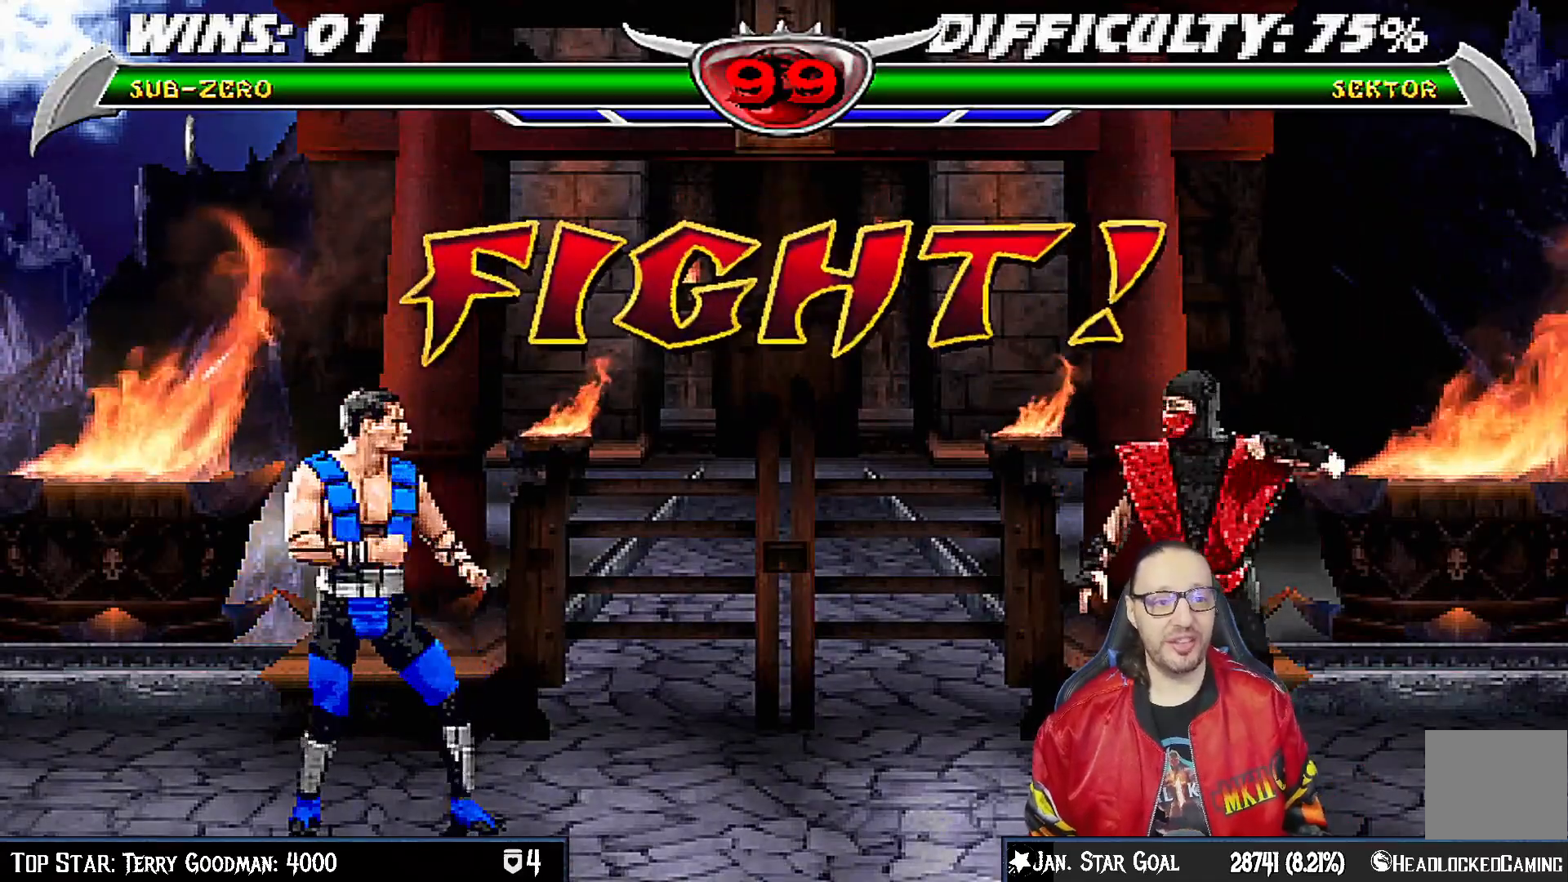
{"buttons": ["L1", "DPAD_UP", "DPAD_RIGHT"], "left_stick": "center", "right_stick": "center", "events": [[433, "DPAD_RIGHT", "down"], [450, "DPAD_UP", "down"], [450, "L1", "down"]]}
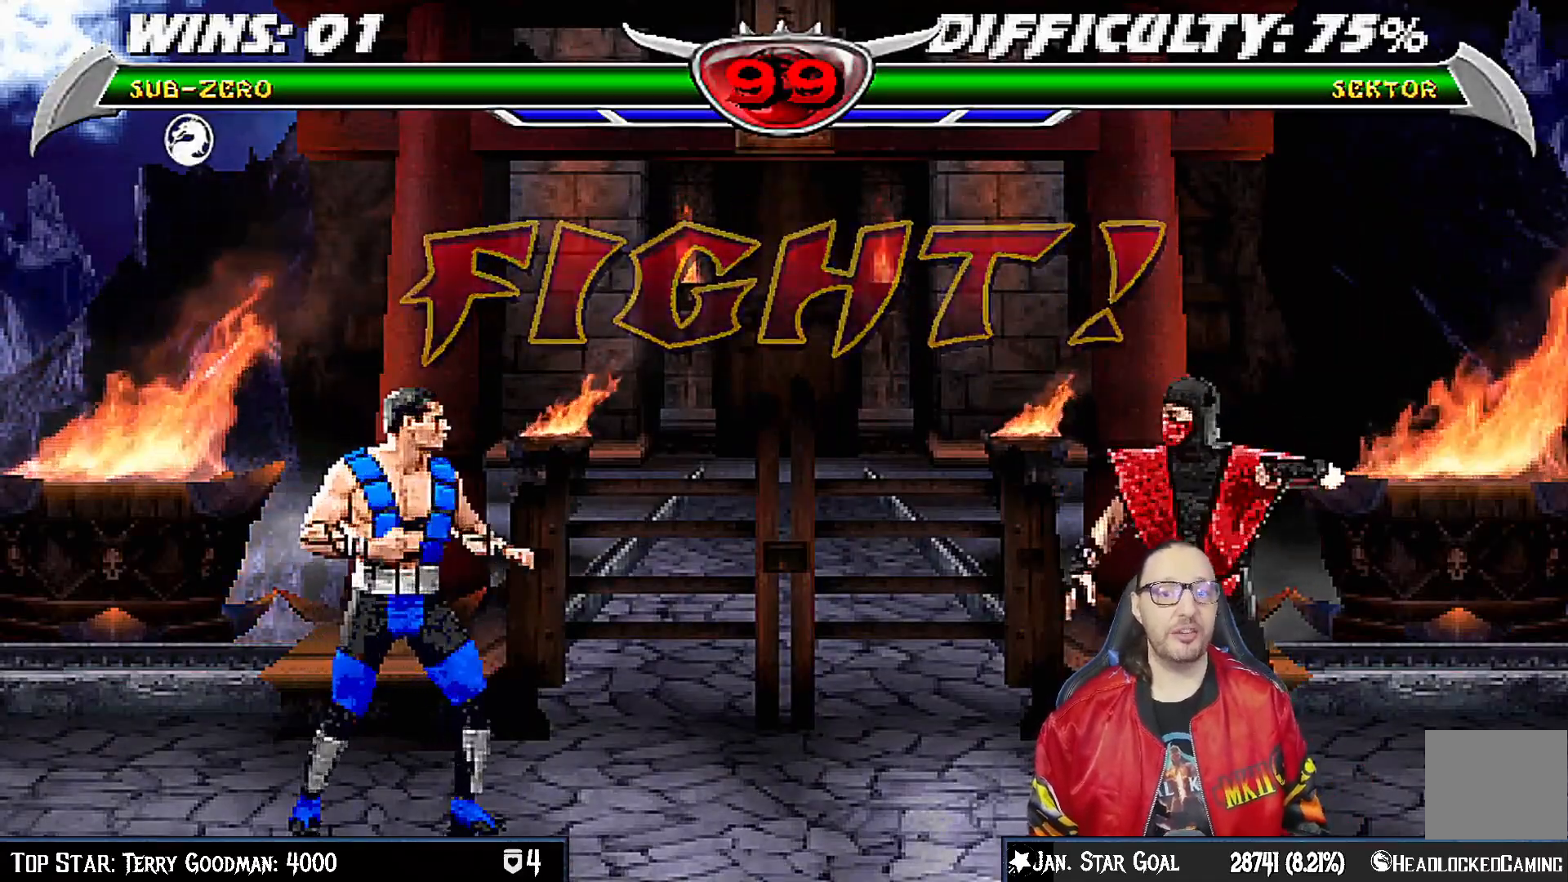
{"buttons": ["TRIANGLE"], "left_stick": "center", "right_stick": "center", "events": [[250, "TRIANGLE", "down"], [367, "TRIANGLE", "up"], [450, "TRIANGLE", "down"], [483, "DPAD_UP", "up"], [500, "DPAD_RIGHT", "up"], [500, "L1", "up"]]}
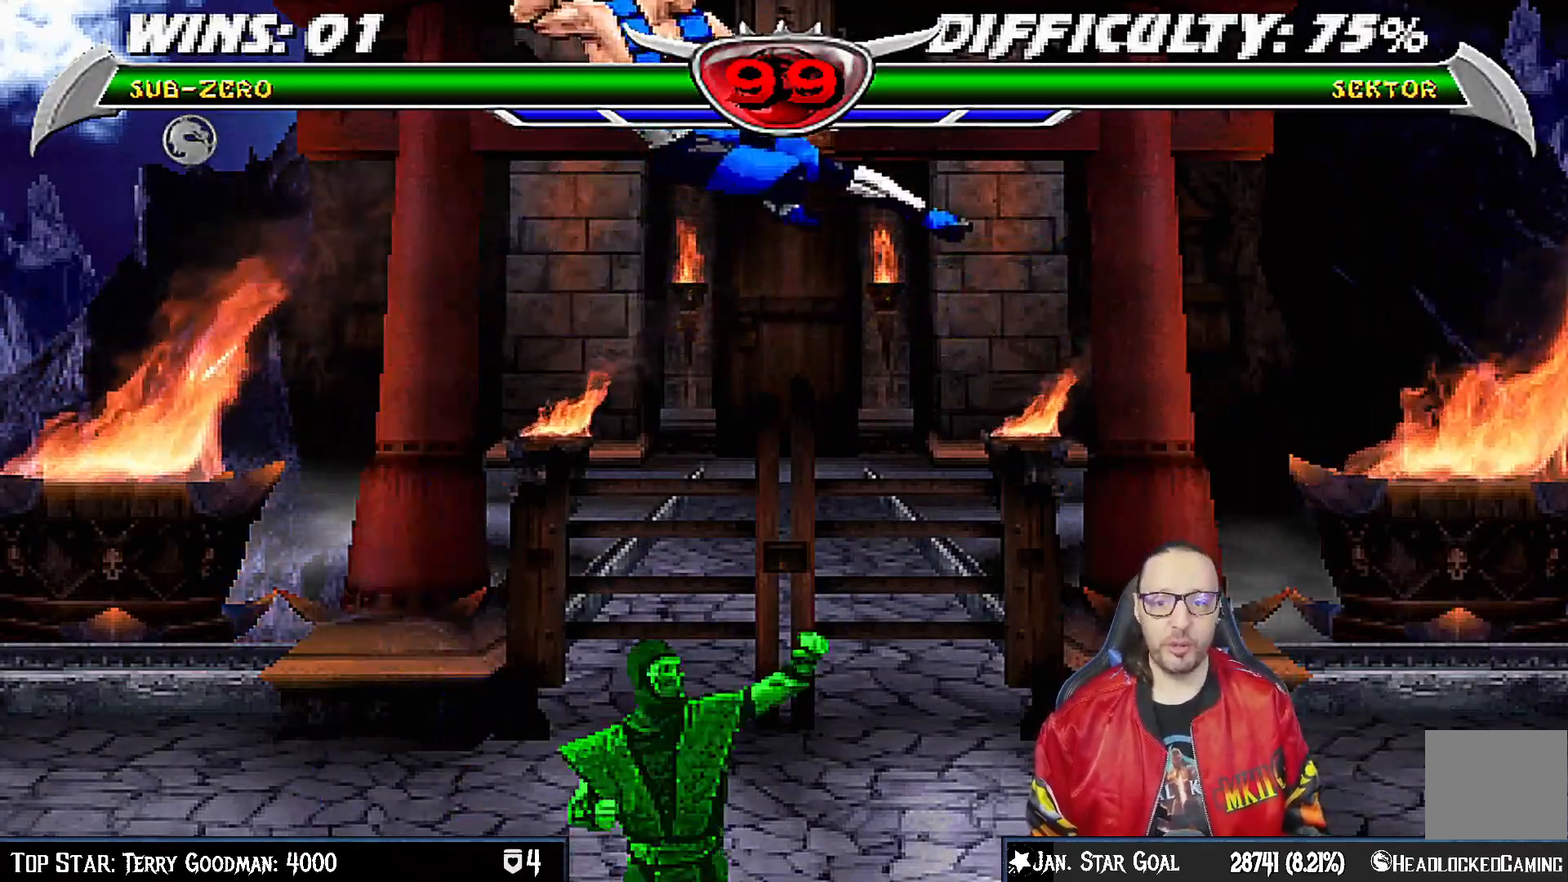
{"buttons": ["DPAD_DOWN"], "left_stick": "center", "right_stick": "center", "events": [[133, "TRIANGLE", "up"], [267, "R1", "down"], [383, "DPAD_DOWN", "down"], [400, "L1", "down"], [400, "R1", "up"], [483, "L1", "up"]]}
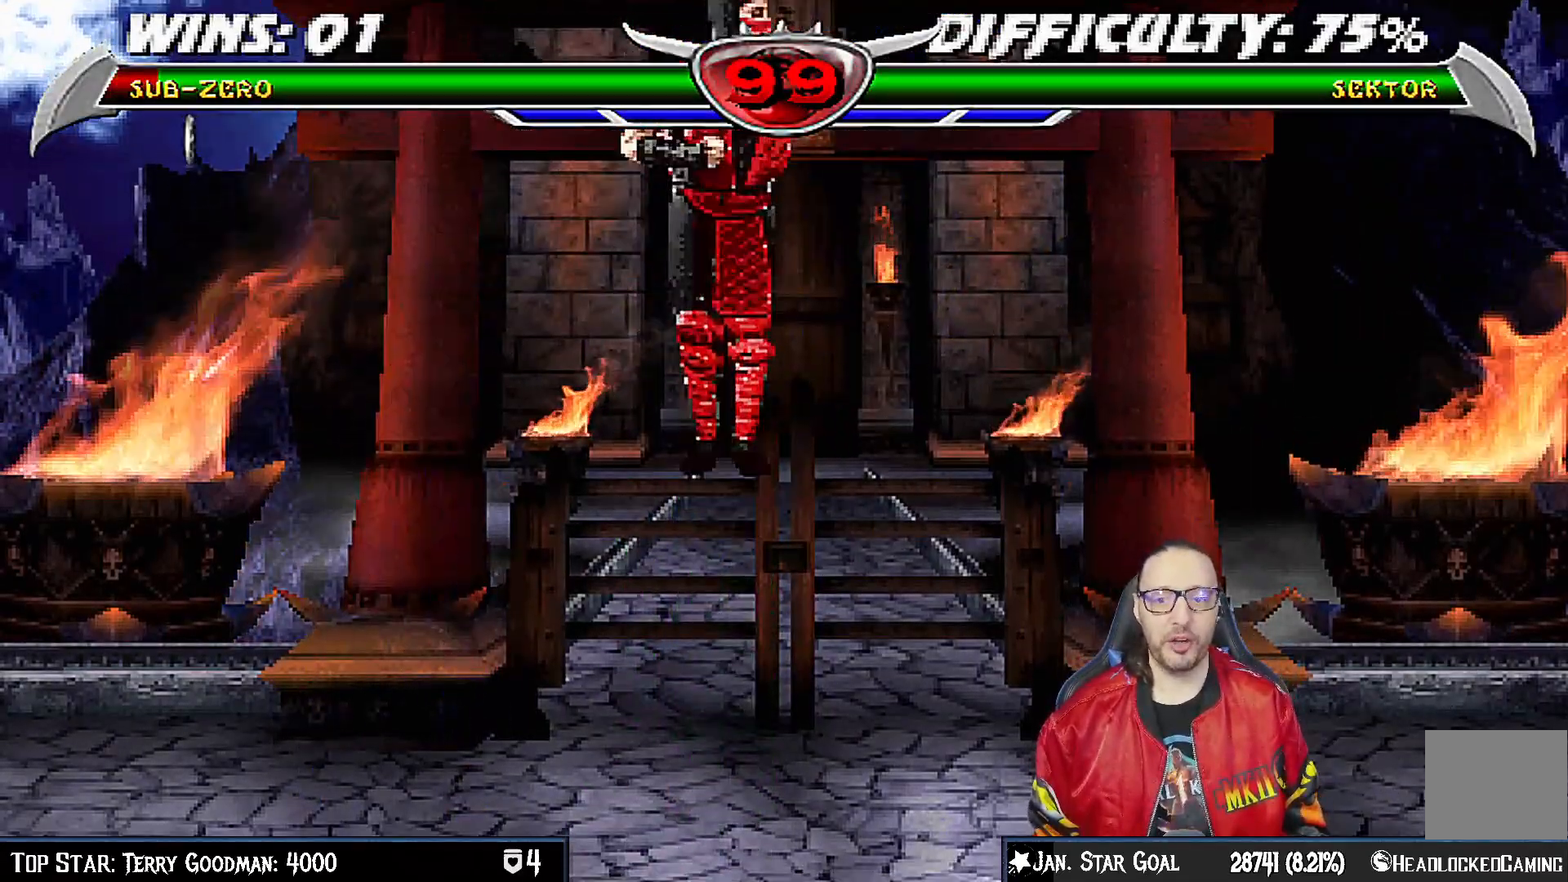
{"buttons": ["L1", "R1", "DPAD_DOWN", "DPAD_RIGHT"], "left_stick": "center", "right_stick": "center", "events": [[50, "DPAD_RIGHT", "down"], [50, "R1", "down"], [67, "DPAD_DOWN", "up"], [100, "DPAD_DOWN", "down"], [117, "L1", "down"], [250, "L1", "up"], [400, "L1", "down"]]}
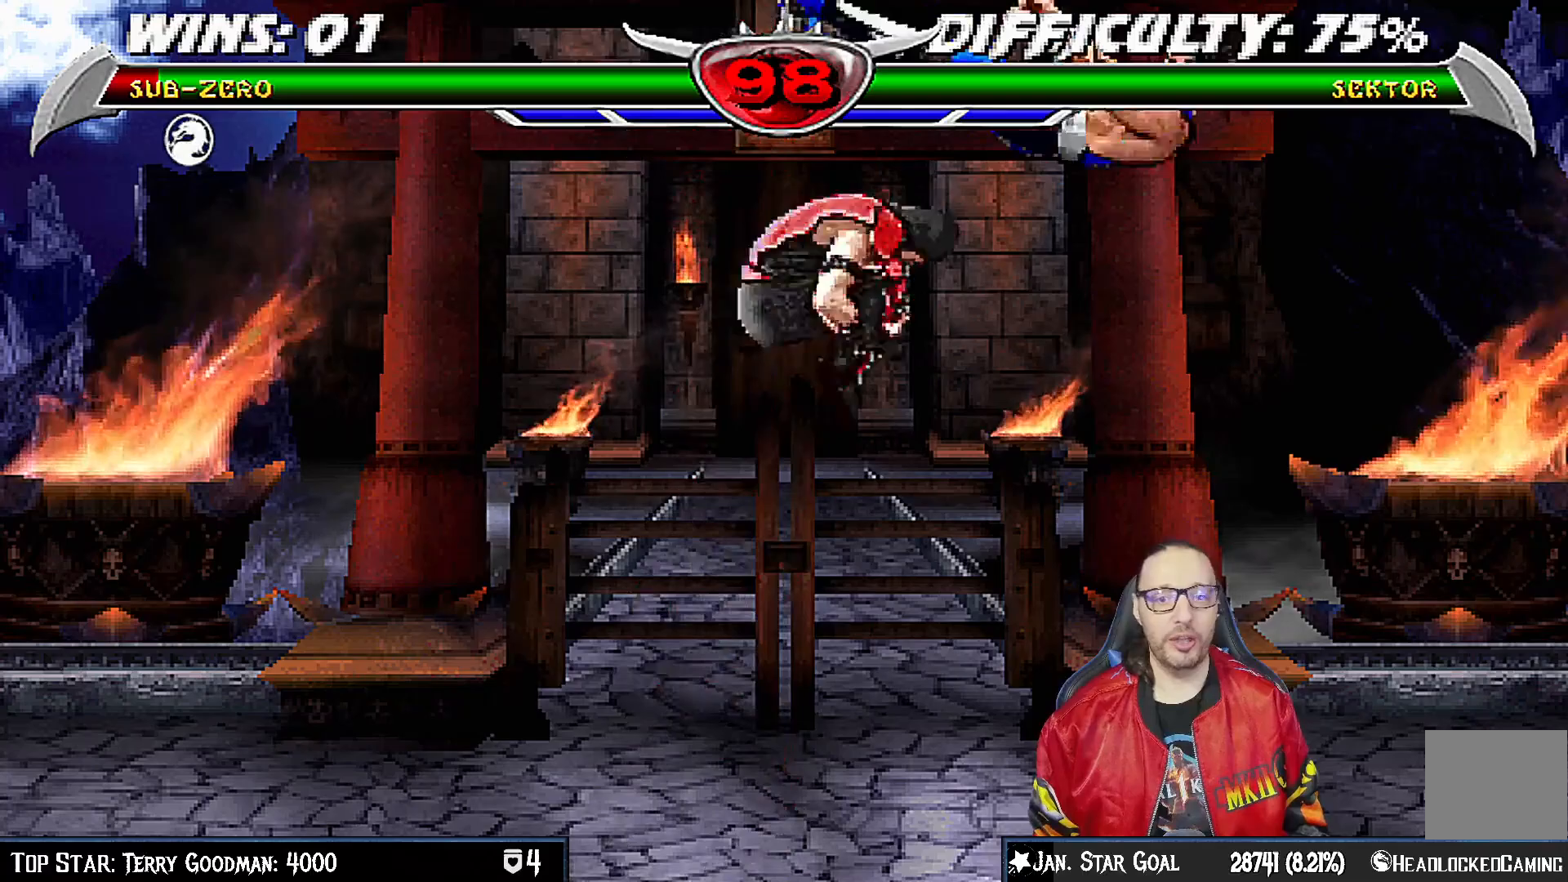
{"buttons": ["L1", "R1", "DPAD_DOWN", "DPAD_RIGHT"], "left_stick": "center", "right_stick": "center", "events": [[300, "L1", "up"], [317, "DPAD_DOWN", "up"], [317, "DPAD_RIGHT", "up"], [367, "R1", "up"], [450, "L1", "down"], [467, "DPAD_DOWN", "down"], [467, "DPAD_RIGHT", "down"], [500, "R1", "down"]]}
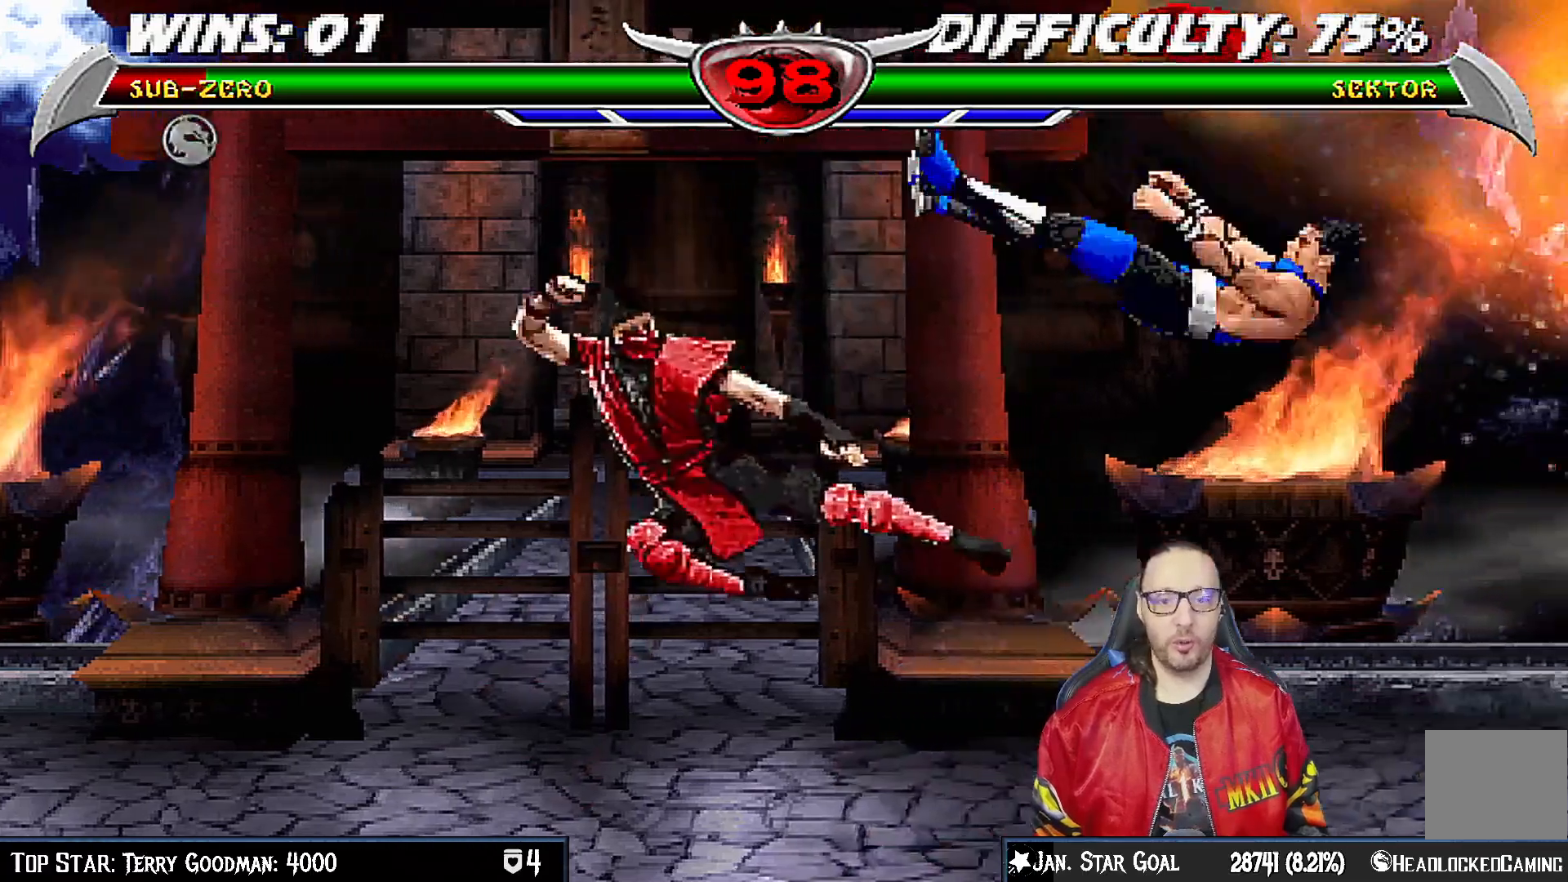
{"buttons": ["L1", "R1", "DPAD_DOWN", "DPAD_RIGHT"], "left_stick": "center", "right_stick": "center", "events": []}
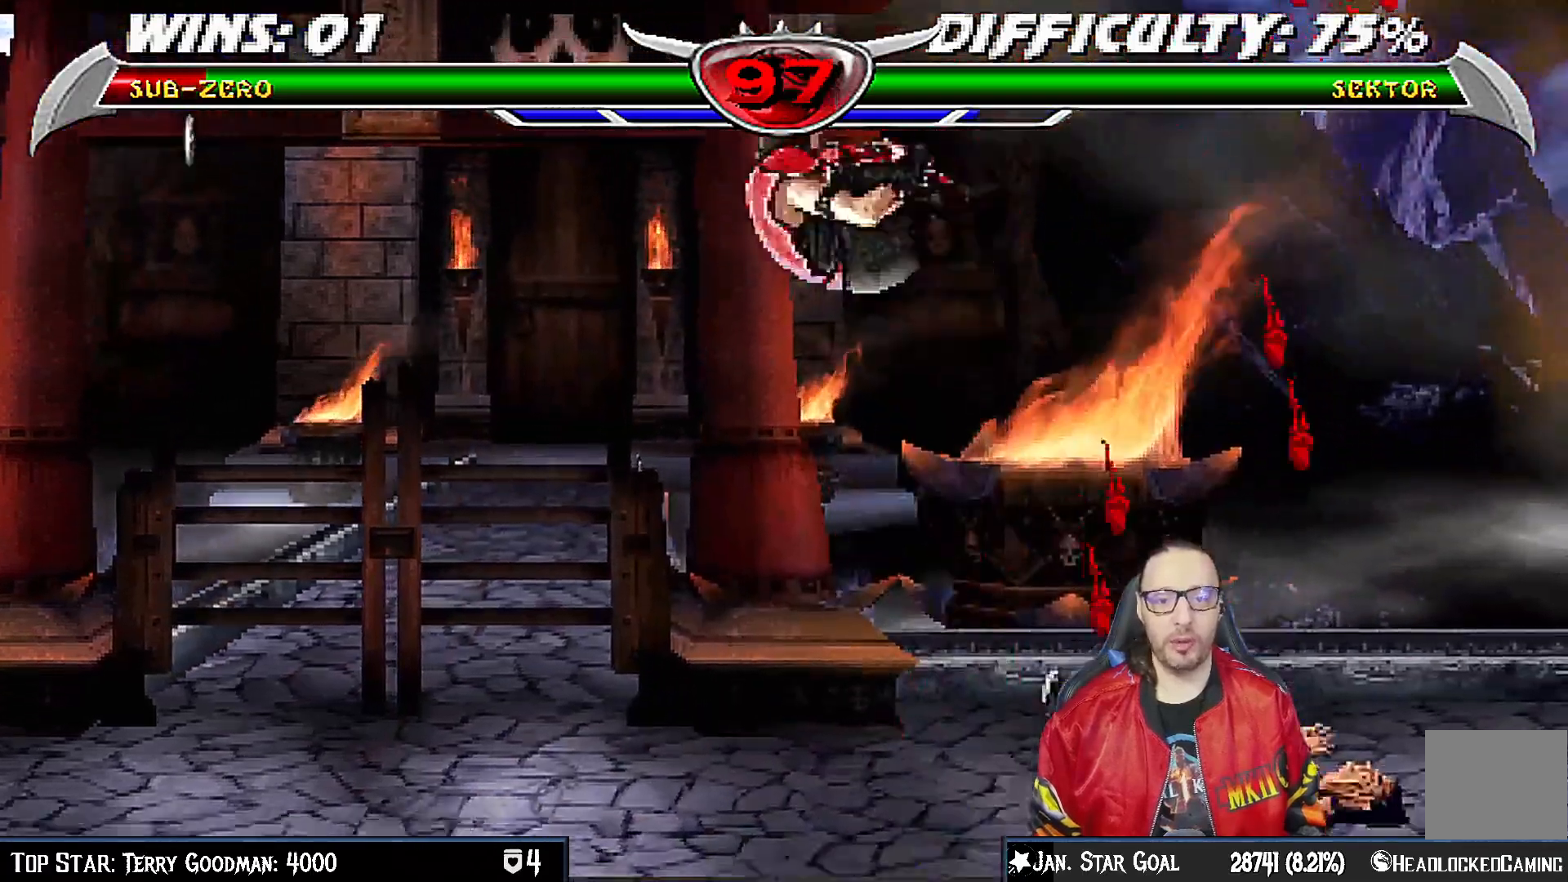
{"buttons": ["CROSS", "CIRCLE", "R1", "DPAD_RIGHT"], "left_stick": "center", "right_stick": "center", "events": [[200, "DPAD_DOWN", "up"], [233, "L1", "up"], [283, "DPAD_RIGHT", "up"], [350, "DPAD_RIGHT", "down"], [367, "CROSS", "down"], [400, "CIRCLE", "down"]]}
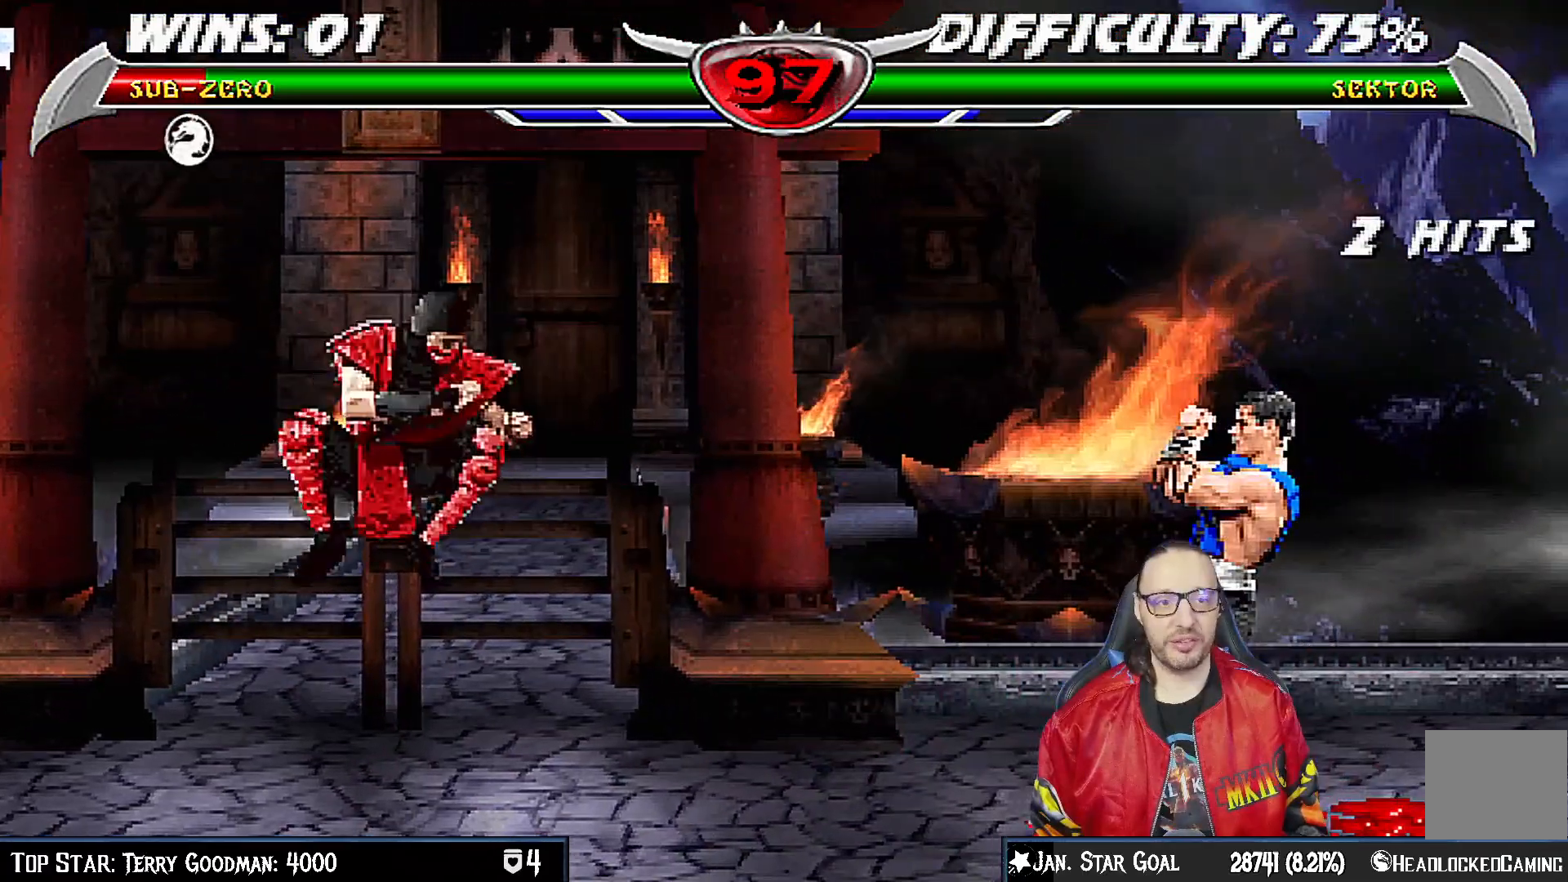
{"buttons": [], "left_stick": "center", "right_stick": "center", "events": [[350, "CIRCLE", "up"], [367, "CROSS", "up"], [383, "DPAD_RIGHT", "up"], [433, "R1", "up"]]}
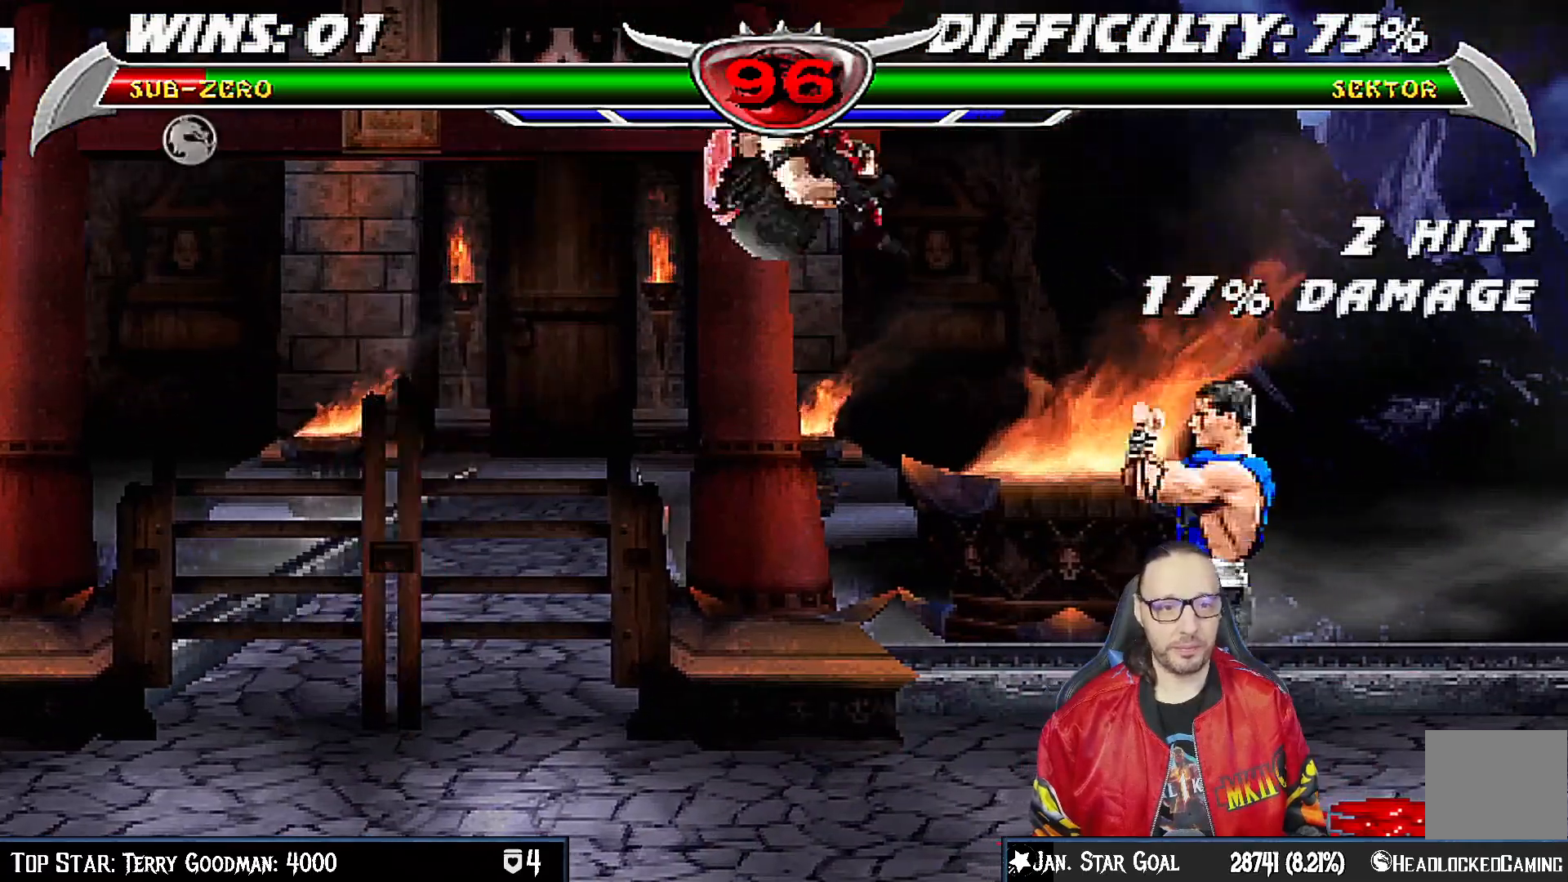
{"buttons": ["L1", "R1", "DPAD_DOWN", "DPAD_RIGHT"], "left_stick": "center", "right_stick": "center", "events": [[83, "DPAD_DOWN", "down"], [83, "DPAD_RIGHT", "down"], [83, "L1", "down"], [83, "R1", "down"]]}
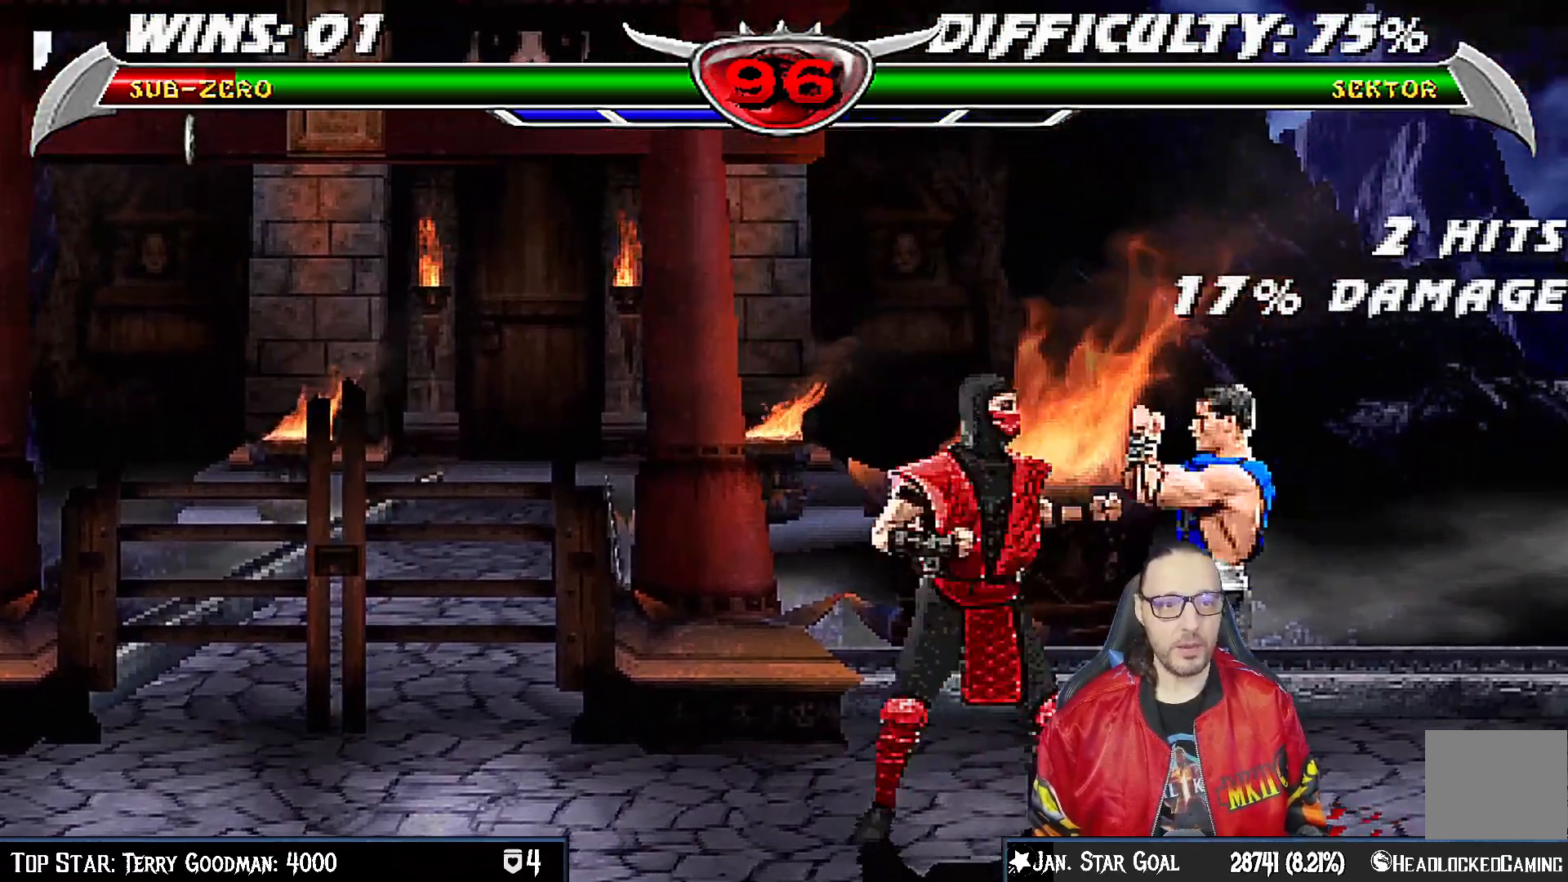
{"buttons": ["R1"], "left_stick": "center", "right_stick": "center", "events": [[350, "DPAD_DOWN", "up"], [400, "L1", "up"], [417, "DPAD_RIGHT", "up"]]}
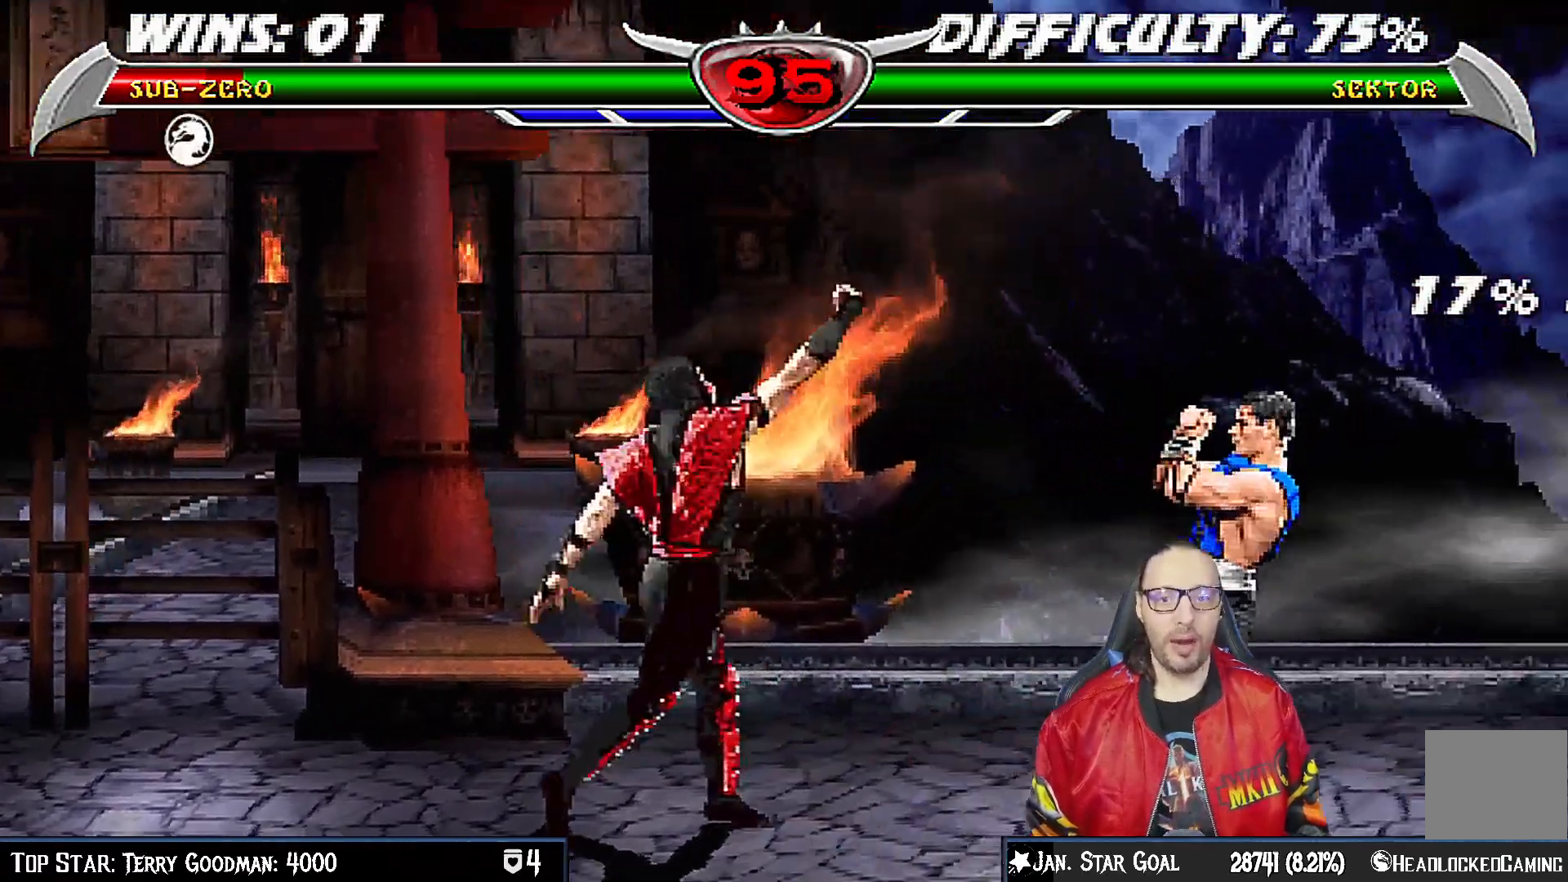
{"buttons": ["L1", "DPAD_UP", "DPAD_LEFT"], "left_stick": "center", "right_stick": "center", "events": [[167, "R1", "up"], [267, "DPAD_LEFT", "down"], [267, "L1", "down"], [283, "DPAD_UP", "down"]]}
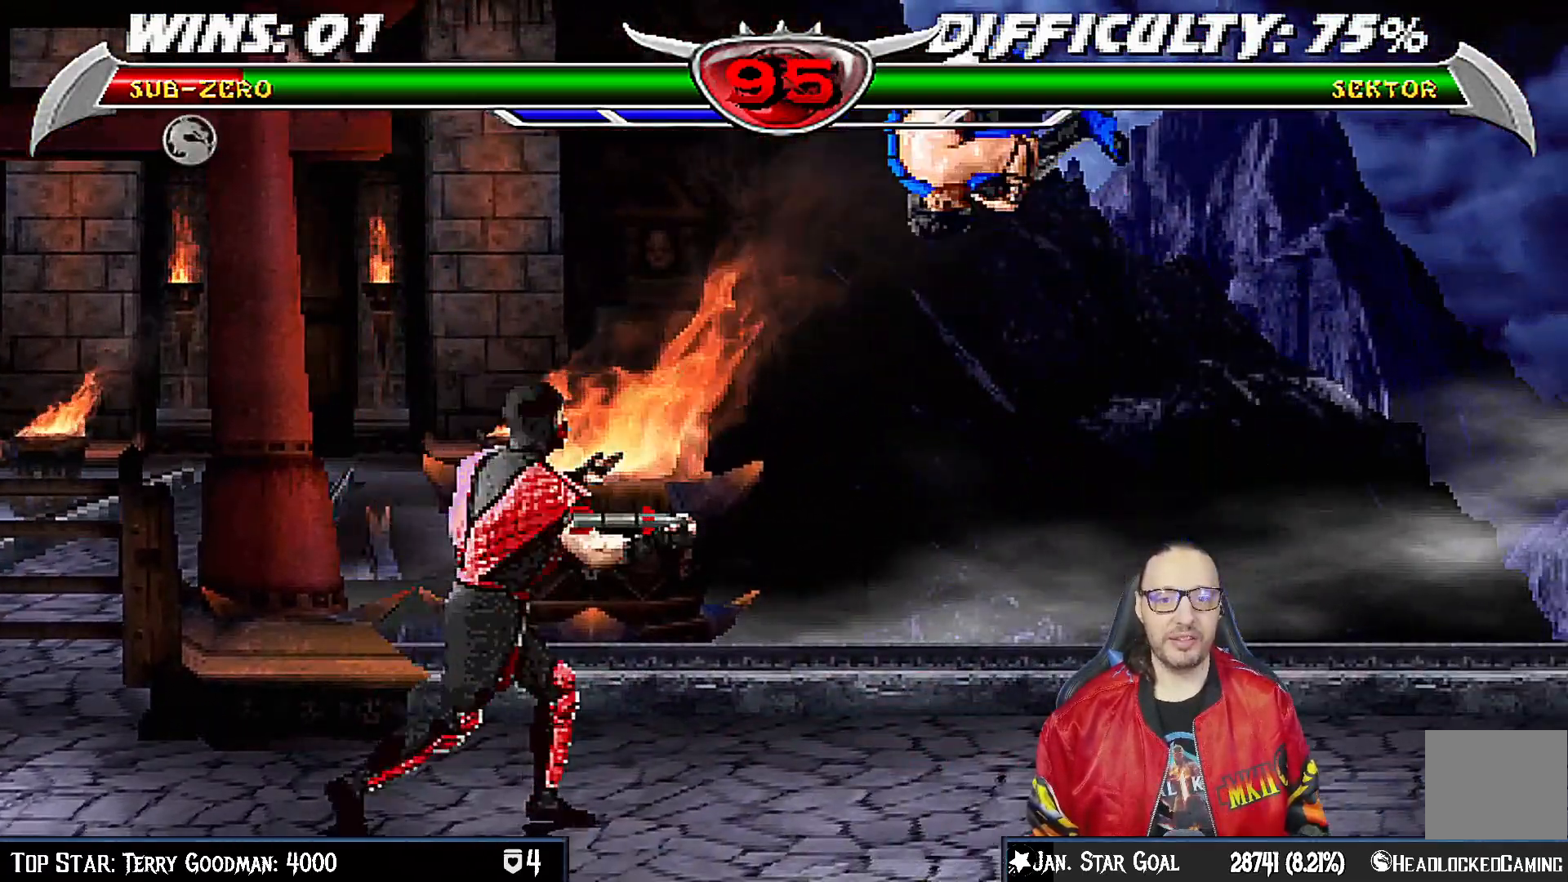
{"buttons": [], "left_stick": "center", "right_stick": "center", "events": [[83, "DPAD_LEFT", "up"], [133, "DPAD_UP", "up"], [133, "TRIANGLE", "down"], [233, "L1", "up"], [267, "TRIANGLE", "up"], [317, "TRIANGLE", "down"], [483, "TRIANGLE", "up"]]}
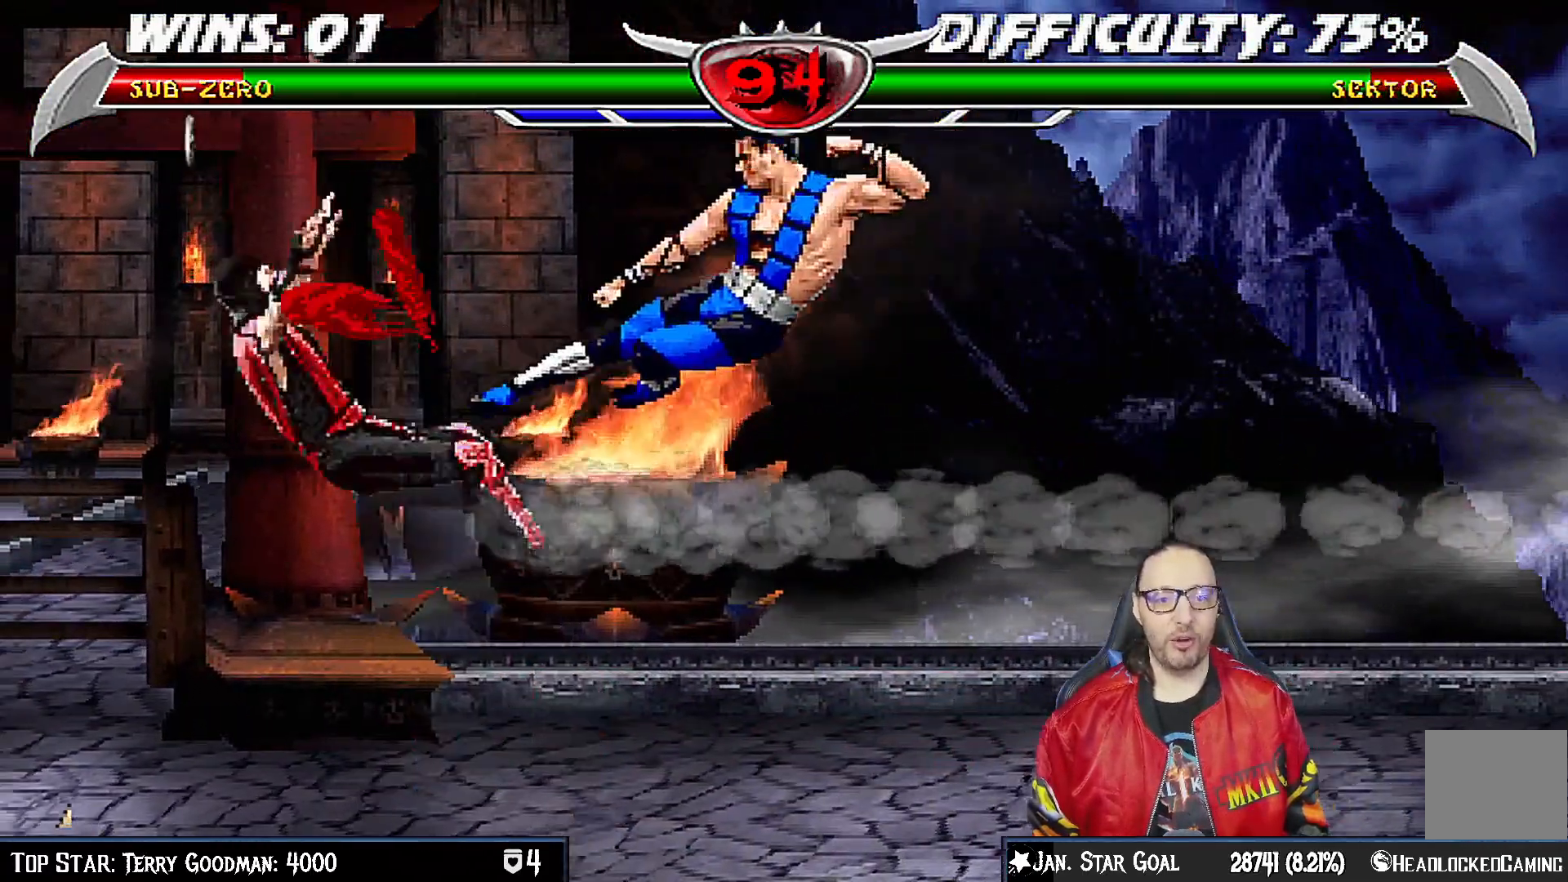
{"buttons": ["CROSS", "CIRCLE", "R1", "DPAD_RIGHT"], "left_stick": "center", "right_stick": "center", "events": [[183, "DPAD_RIGHT", "down"], [200, "R1", "down"], [233, "CIRCLE", "down"], [233, "CROSS", "down"]]}
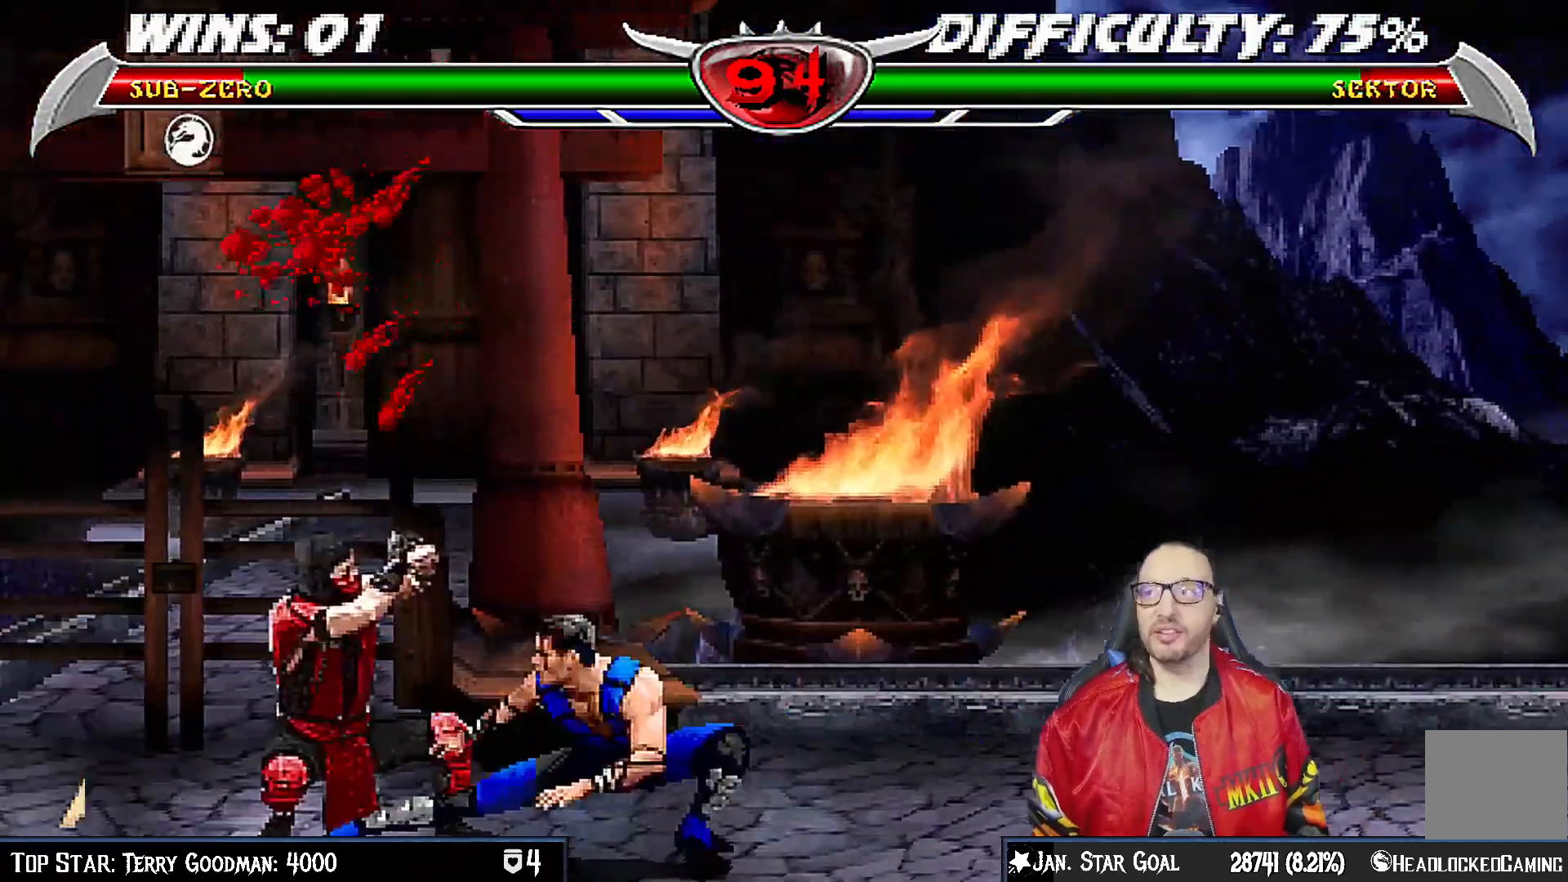
{"buttons": ["R1", "DPAD_DOWN", "DPAD_LEFT"], "left_stick": "center", "right_stick": "center", "events": [[183, "DPAD_RIGHT", "up"], [217, "R1", "up"], [317, "CROSS", "up"], [400, "DPAD_DOWN", "down"], [433, "DPAD_LEFT", "down"], [467, "R1", "down"], [500, "CIRCLE", "up"]]}
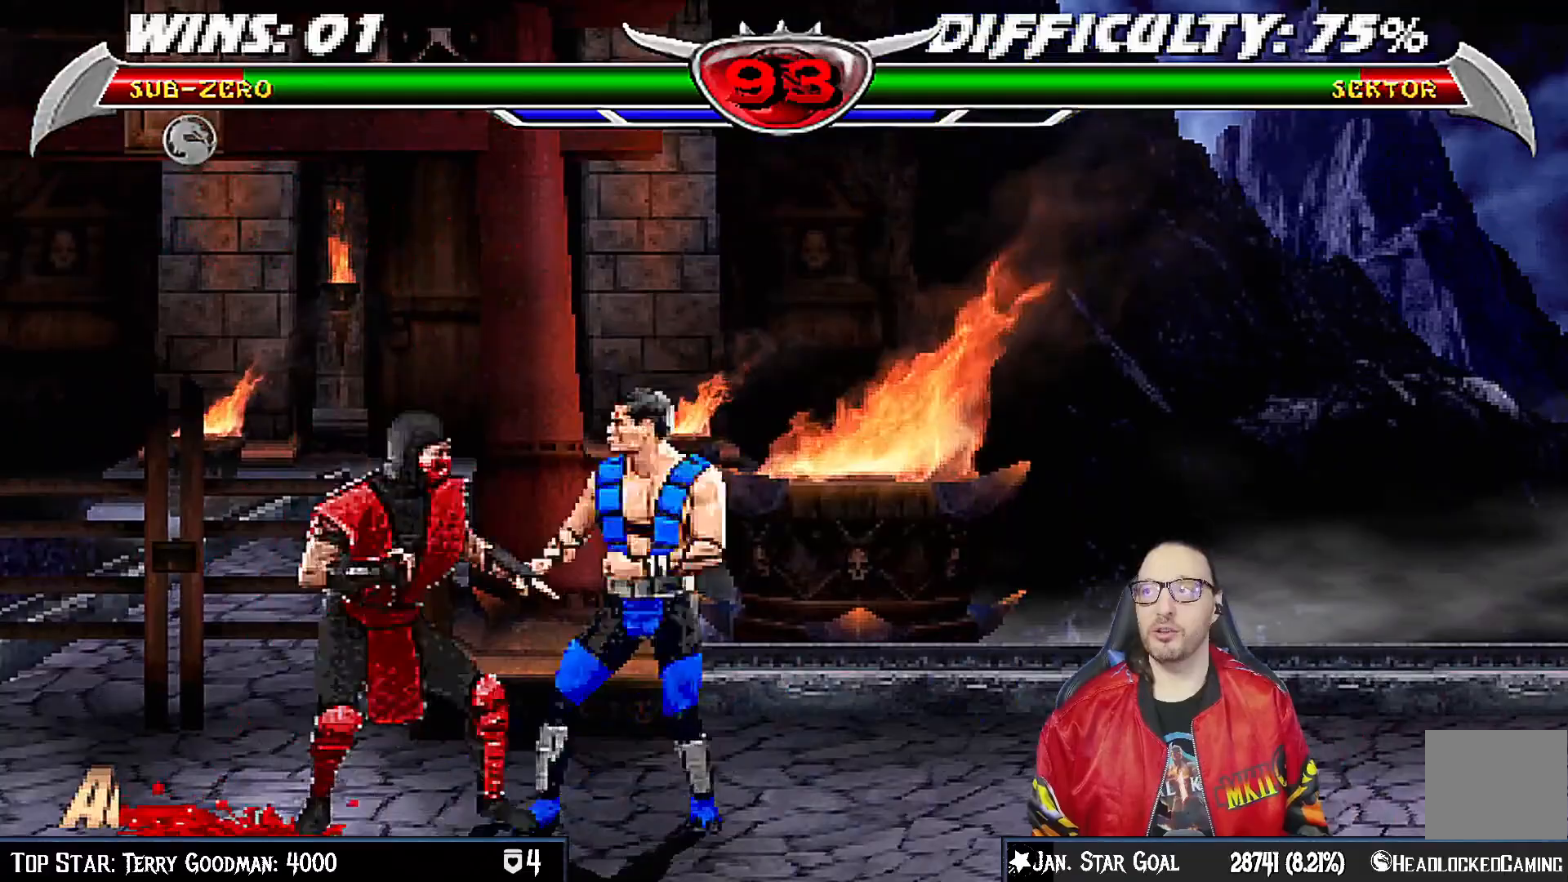
{"buttons": ["L1", "R1", "DPAD_RIGHT"], "left_stick": "center", "right_stick": "center", "events": [[17, "DPAD_LEFT", "up"], [50, "DPAD_RIGHT", "down"], [67, "L1", "down"], [483, "DPAD_DOWN", "up"]]}
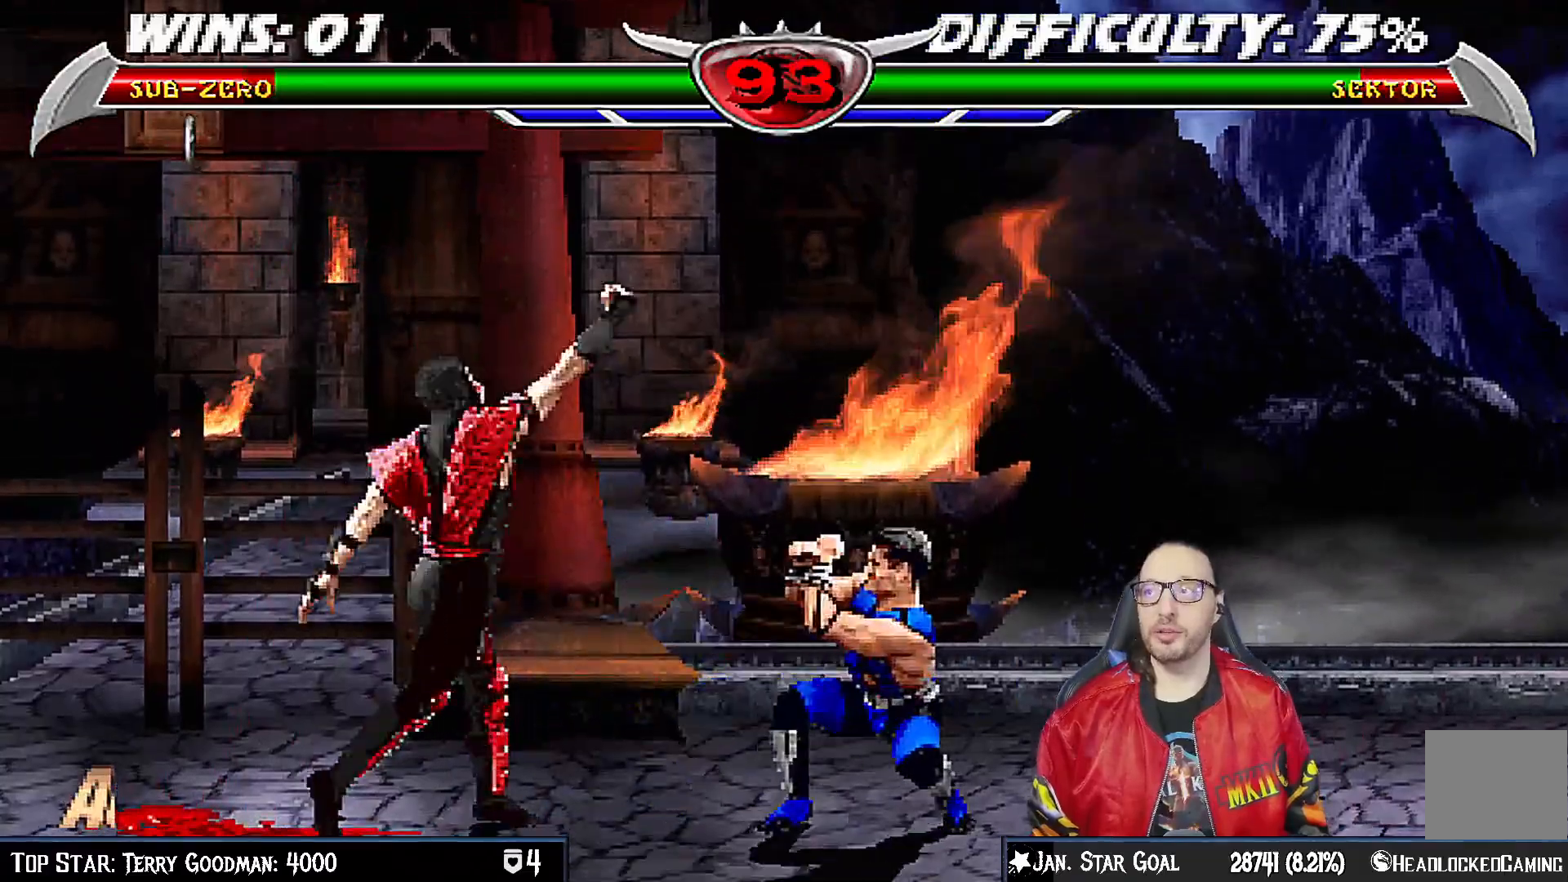
{"buttons": ["L1", "DPAD_RIGHT"], "left_stick": "center", "right_stick": "center", "events": [[33, "L1", "up"], [50, "DPAD_RIGHT", "up"], [117, "R1", "up"], [183, "DPAD_LEFT", "down"], [183, "DPAD_UP", "down"], [183, "L1", "down"], [417, "DPAD_LEFT", "up"], [433, "DPAD_UP", "up"], [500, "DPAD_RIGHT", "down"]]}
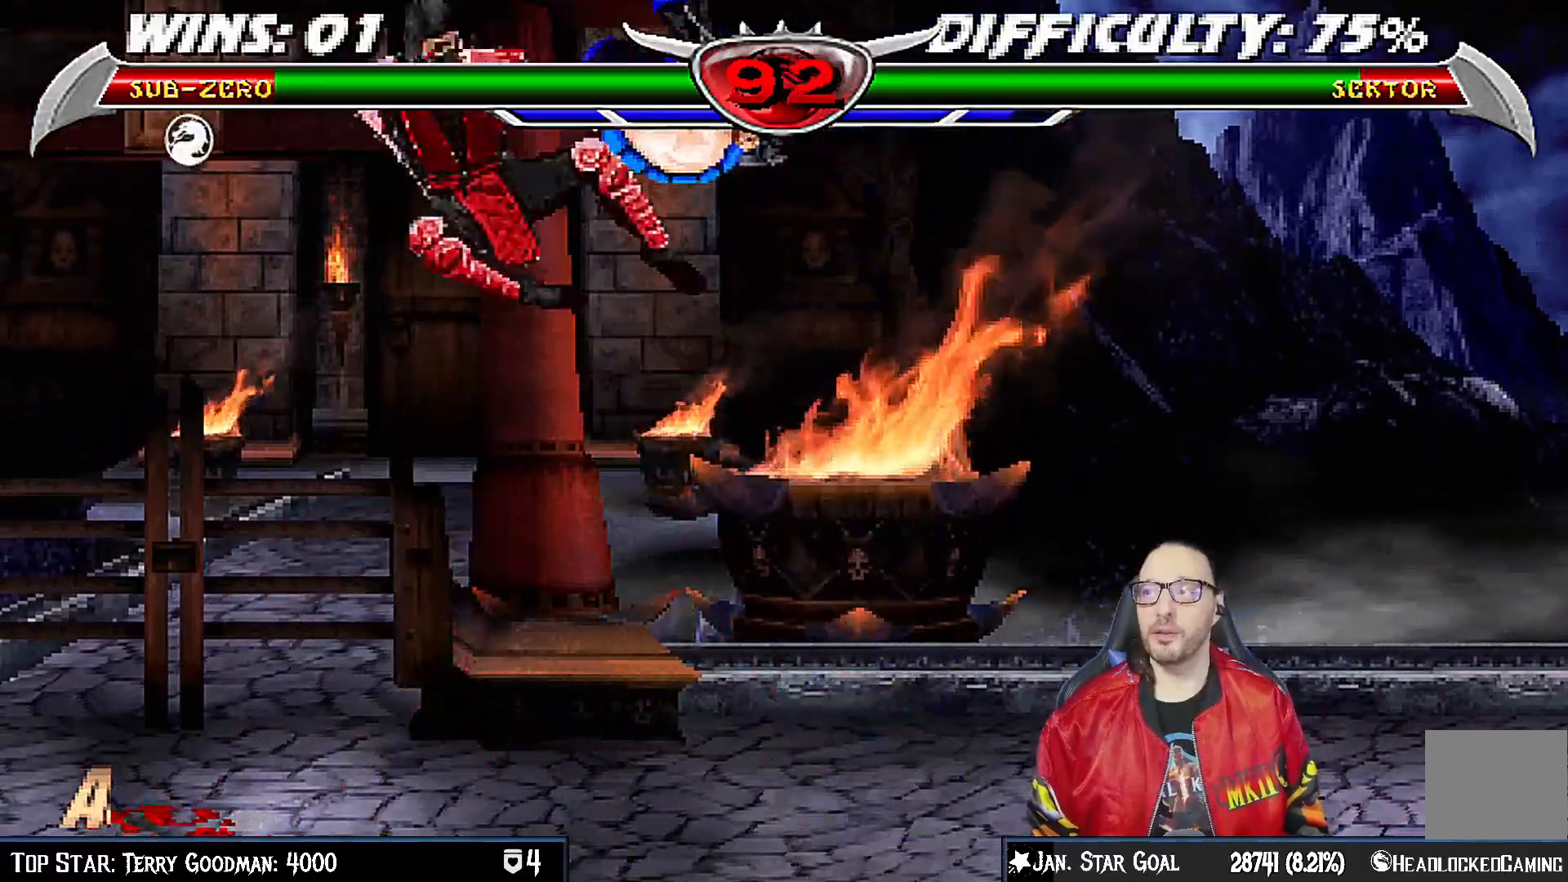
{"buttons": ["L1", "DPAD_DOWN"], "left_stick": "center", "right_stick": "center", "events": [[100, "SQUARE", "down"], [217, "SQUARE", "up"], [317, "DPAD_RIGHT", "up"], [317, "SQUARE", "down"], [367, "SQUARE", "up"], [400, "L1", "up"], [500, "DPAD_DOWN", "down"], [500, "L1", "down"]]}
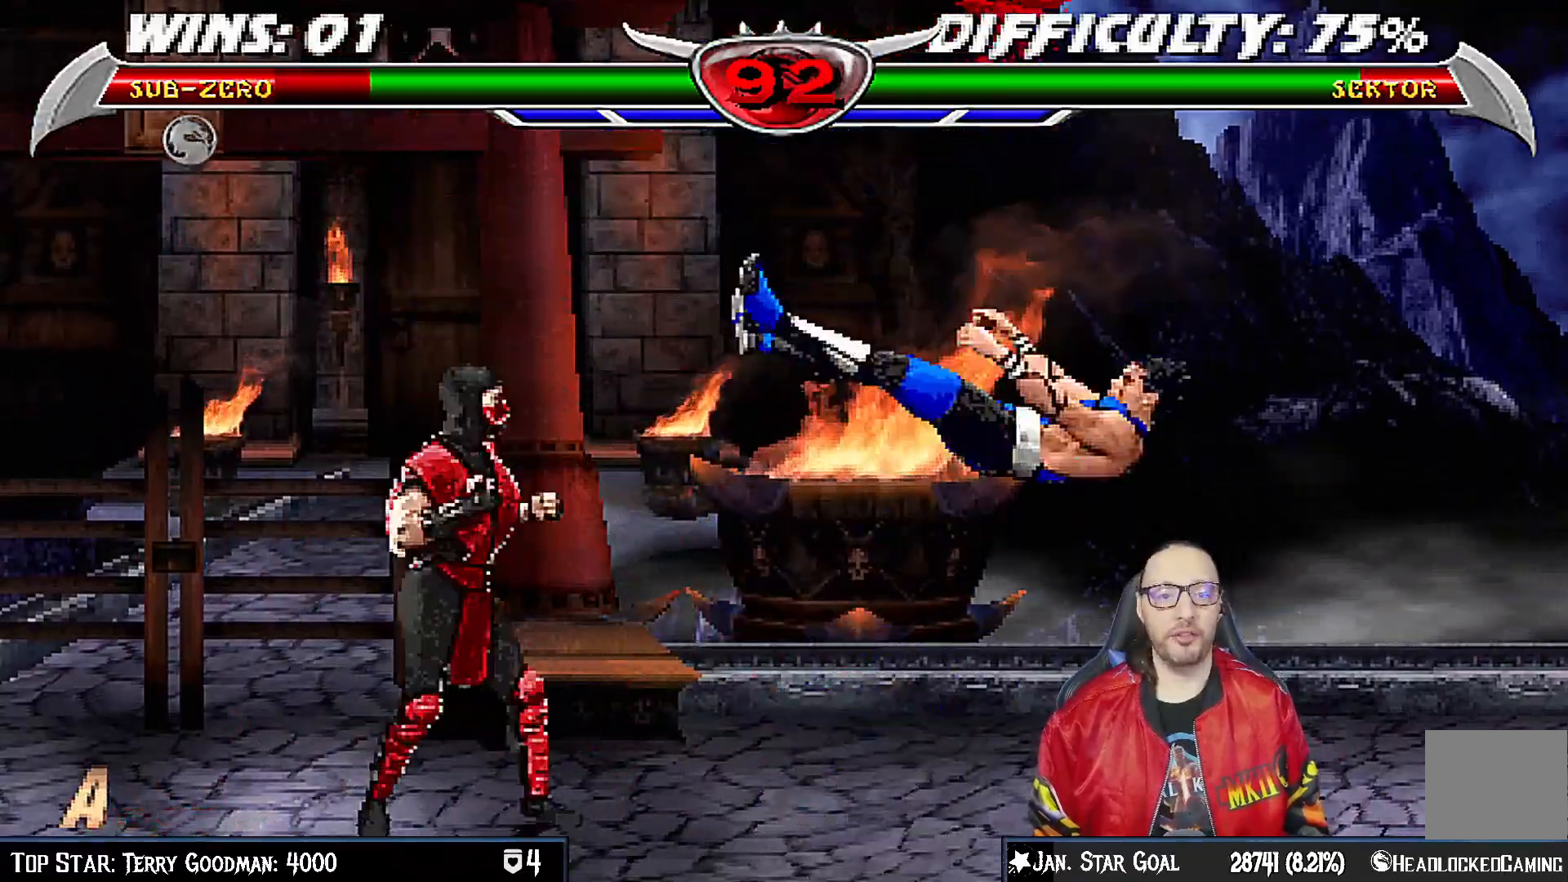
{"buttons": ["L1", "R1", "DPAD_DOWN", "DPAD_RIGHT"], "left_stick": "center", "right_stick": "center", "events": [[17, "DPAD_RIGHT", "down"], [17, "R1", "down"]]}
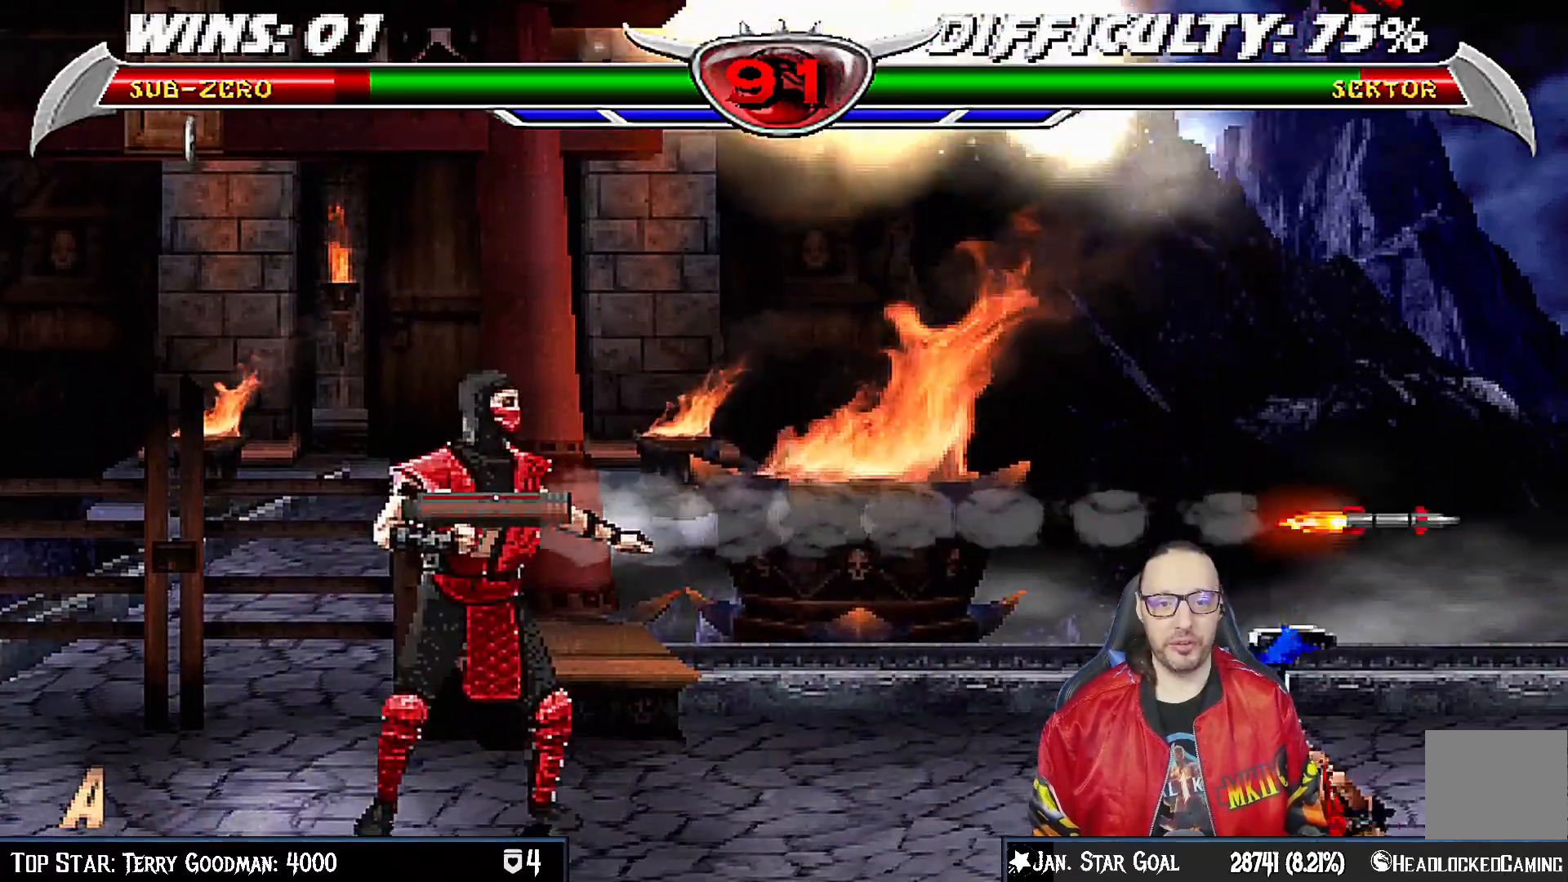
{"buttons": ["L1", "DPAD_UP", "DPAD_LEFT"], "left_stick": "center", "right_stick": "center"}
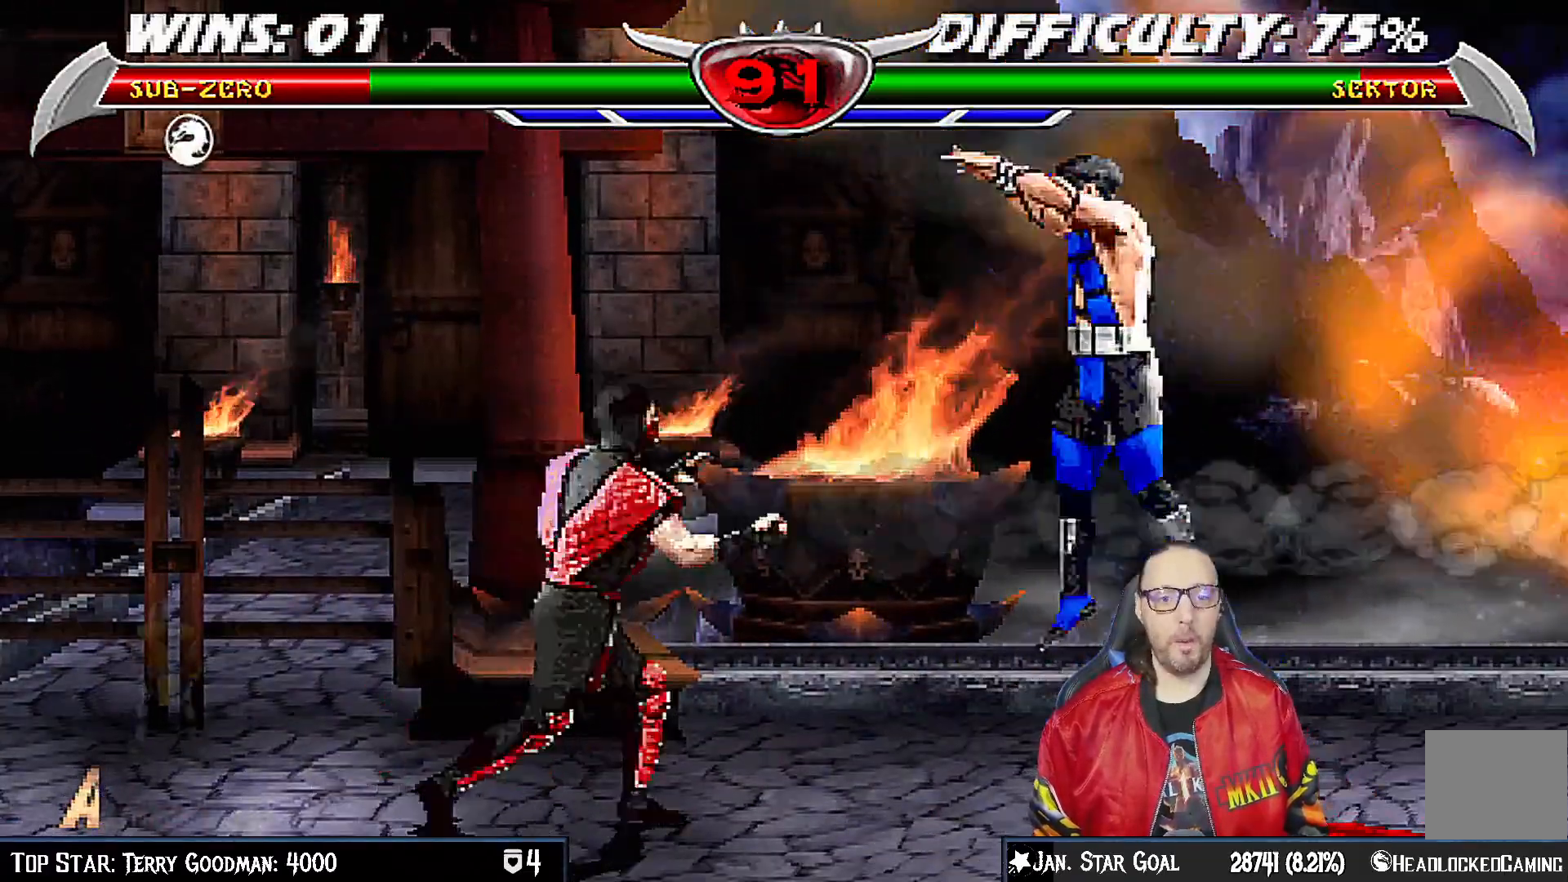
{"buttons": ["L1"], "left_stick": "center", "right_stick": "center", "events": [[233, "DPAD_LEFT", "up"], [250, "DPAD_UP", "up"], [333, "SQUARE", "down"], [467, "SQUARE", "up"]]}
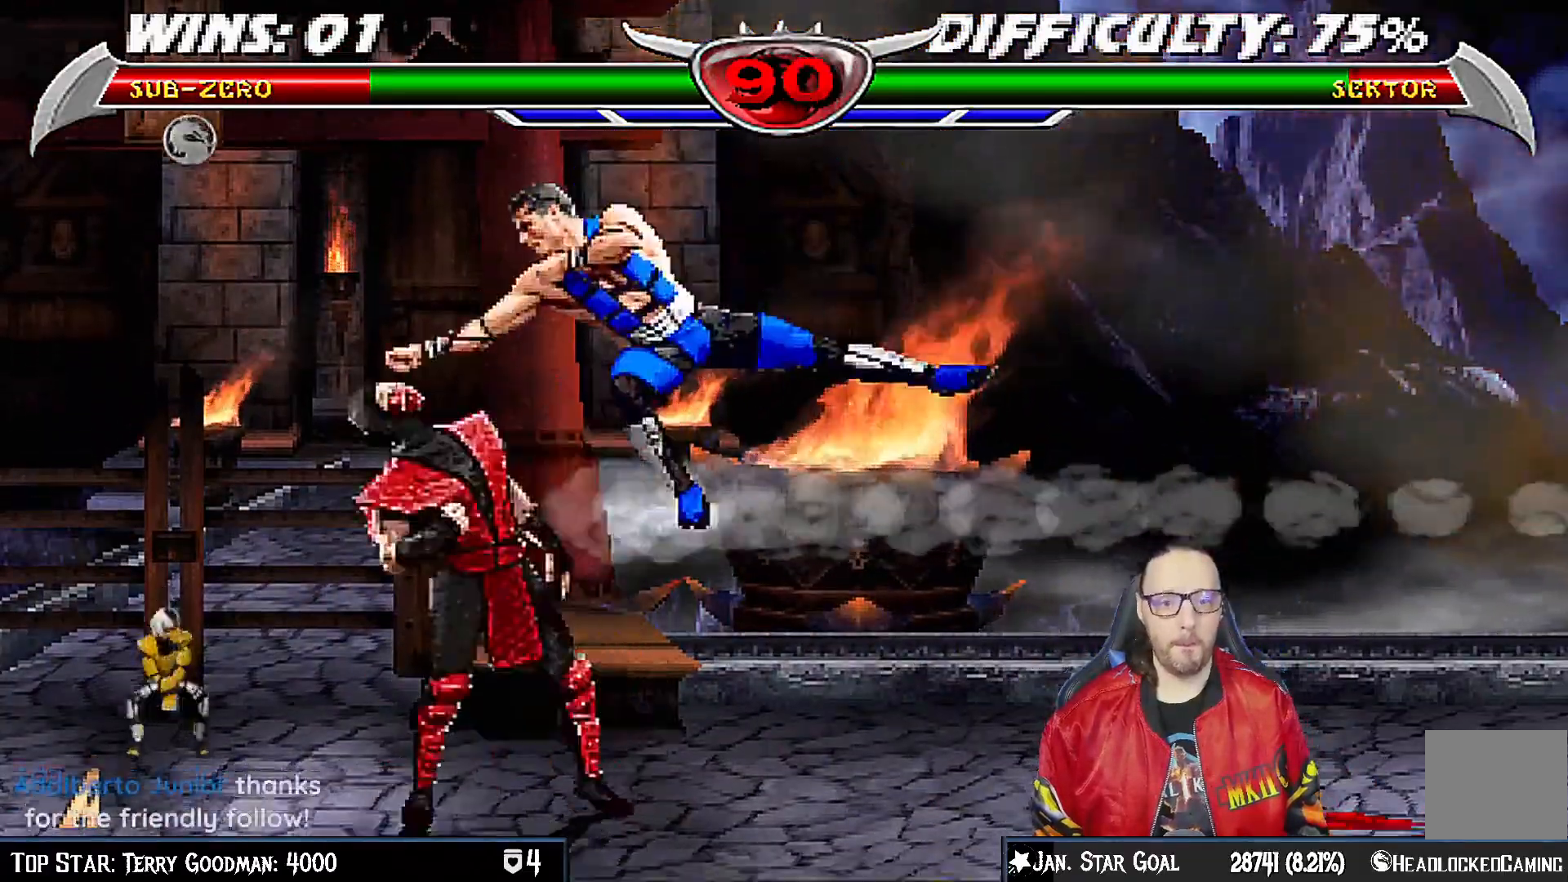
{"buttons": ["CIRCLE", "L1", "DPAD_RIGHT"], "left_stick": "center", "right_stick": "center", "events": [[33, "SQUARE", "down"], [67, "DPAD_RIGHT", "down"], [100, "SQUARE", "up"], [200, "SQUARE", "down"], [267, "SQUARE", "up"], [283, "SQUARE", "down"], [333, "CROSS", "down"], [350, "SQUARE", "up"], [433, "CROSS", "up"], [467, "CIRCLE", "down"]]}
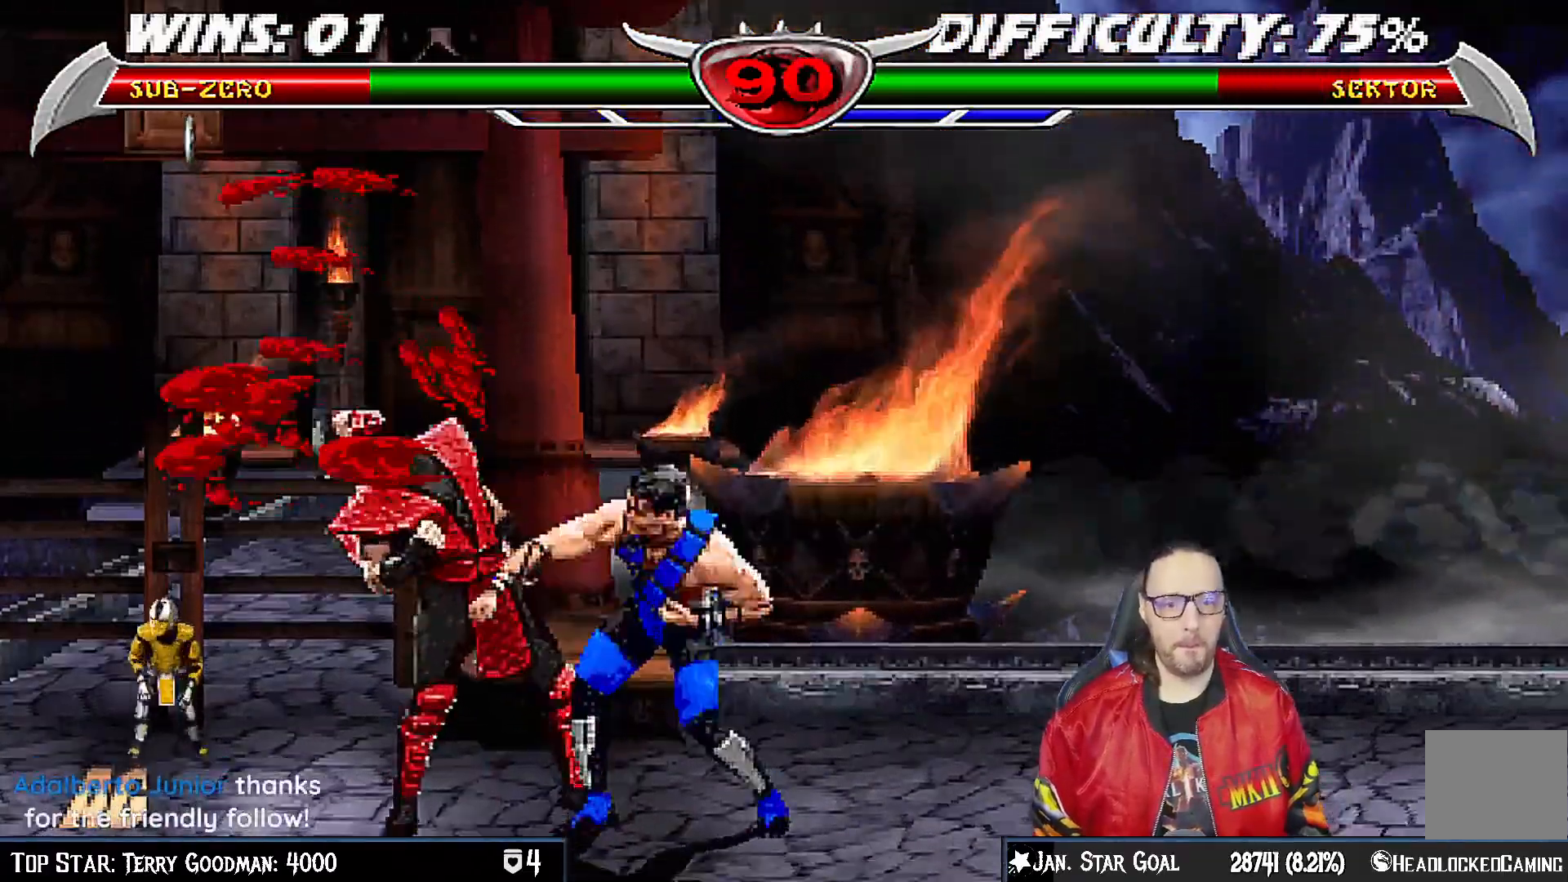
{"buttons": ["TRIANGLE", "L1", "DPAD_RIGHT"], "left_stick": "center", "right_stick": "center", "events": [[50, "CIRCLE", "up"], [117, "CIRCLE", "down"], [283, "CIRCLE", "up"], [333, "TRIANGLE", "down"], [417, "TRIANGLE", "up"], [483, "TRIANGLE", "down"]]}